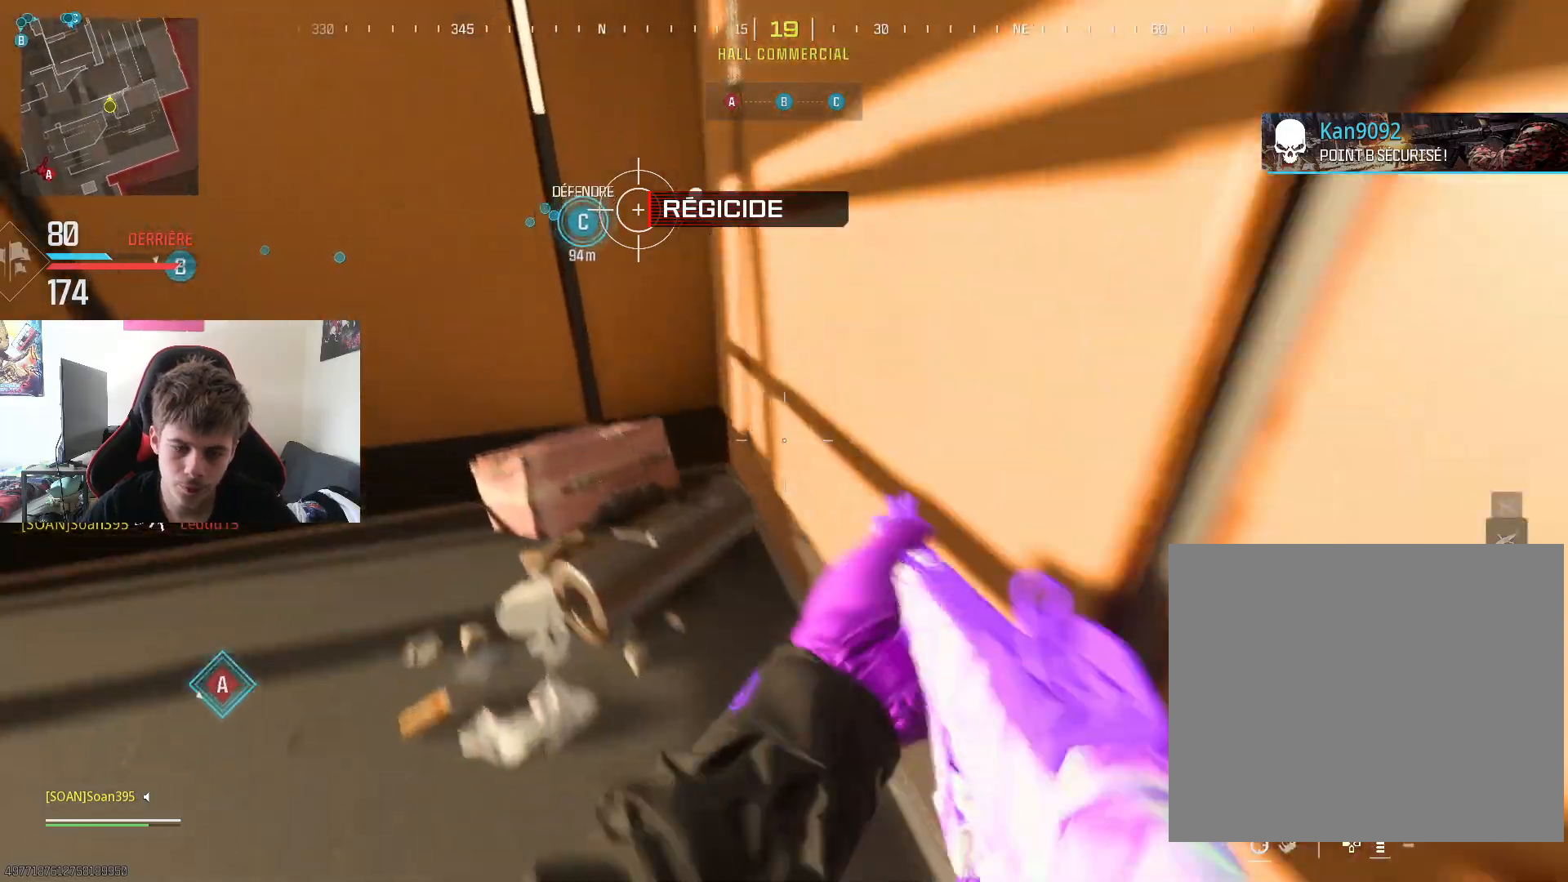
Gameplay with a controller (PlayStation layout); each line is a JSON object with the inputs held at the frame after it. "events" lists button and stick changes between this image and that frame as [ms after this image, input, new state], when the widget could be followed in between.
{"buttons": [], "left_stick": "up", "right_stick": "center", "events": [[34, "right_stick", "up-left"], [50, "left_stick", "center"], [184, "right_stick", "left"], [334, "left_stick", "up"], [451, "right_stick", "center"]]}
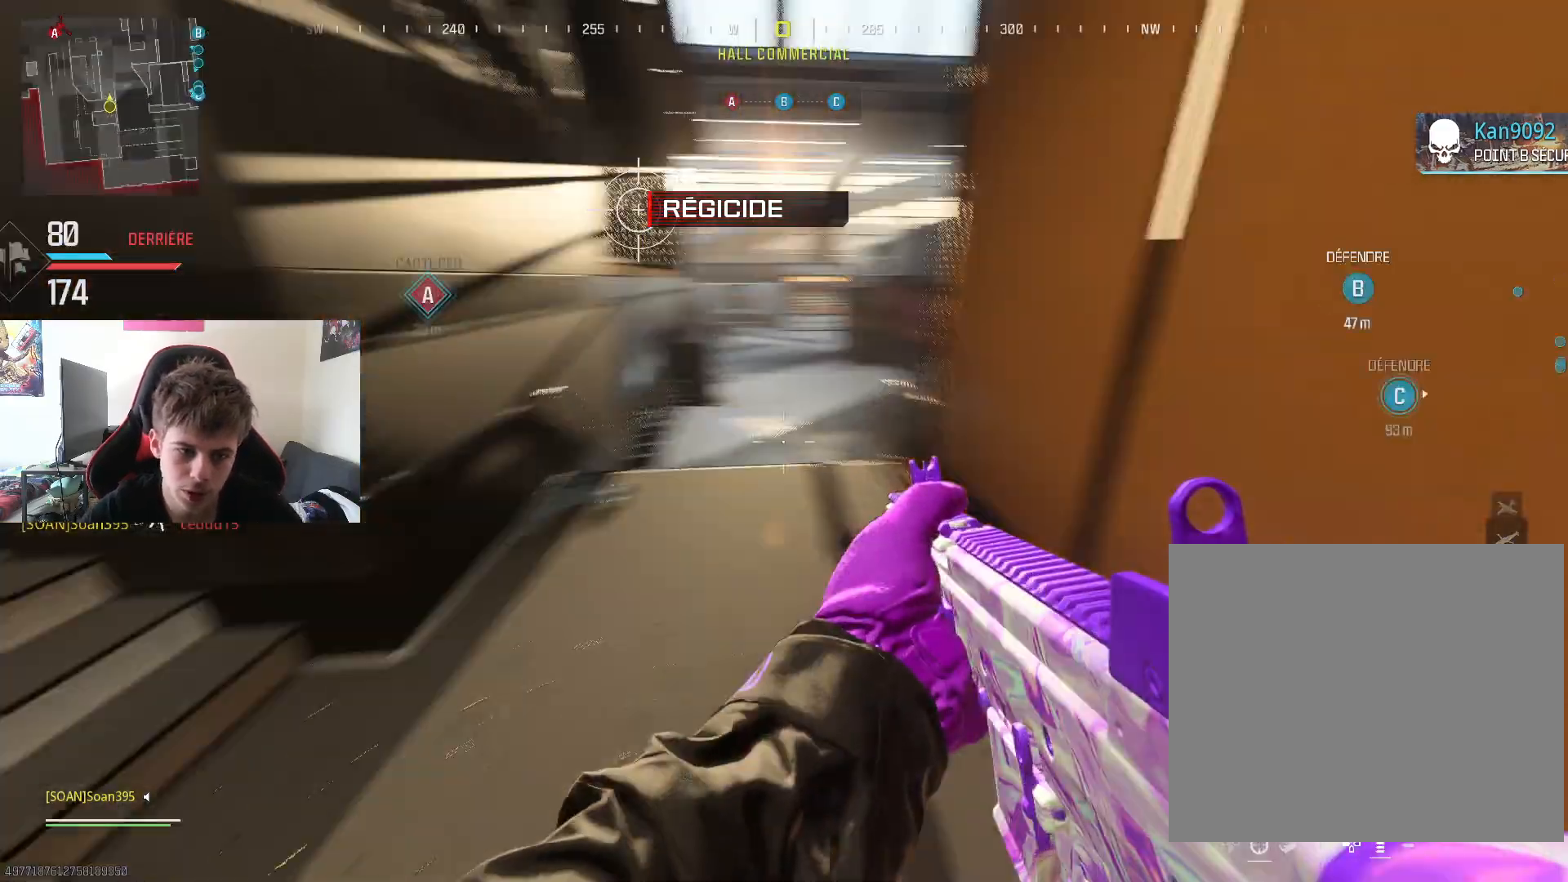
{"buttons": ["L3"], "left_stick": "up", "right_stick": "center", "events": [[50, "left_stick", "up-right"], [183, "right_stick", "up-right"], [267, "L3", "down"], [283, "right_stick", "center"], [333, "left_stick", "up"], [400, "L3", "up"], [467, "L3", "down"]]}
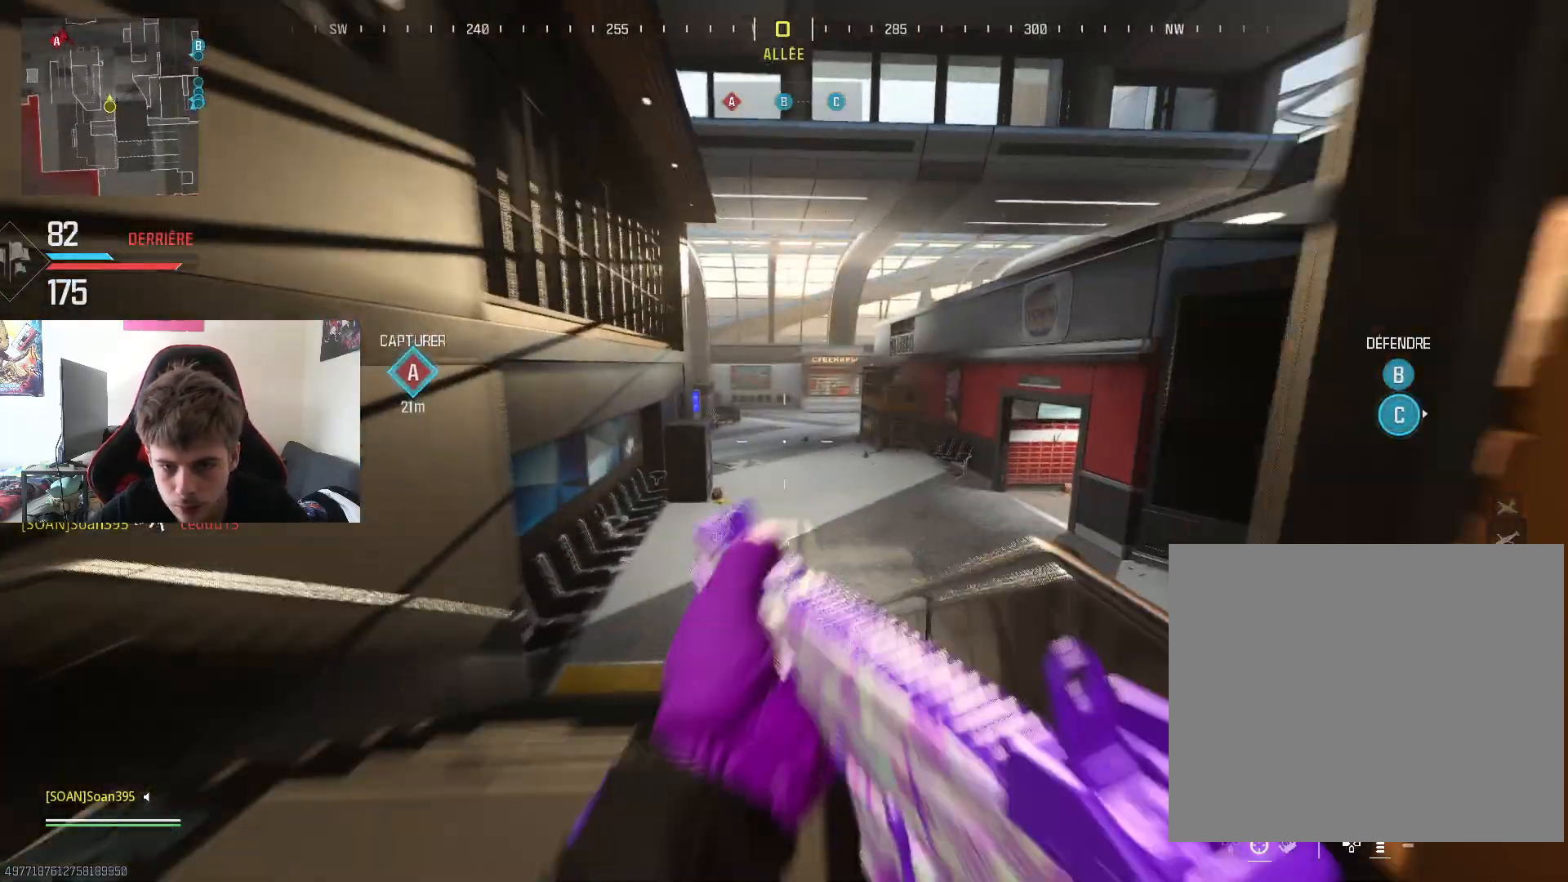
{"buttons": [], "left_stick": "up", "right_stick": "right", "events": [[117, "CROSS", "down"], [117, "L3", "up"], [267, "CROSS", "up"], [401, "right_stick", "right"]]}
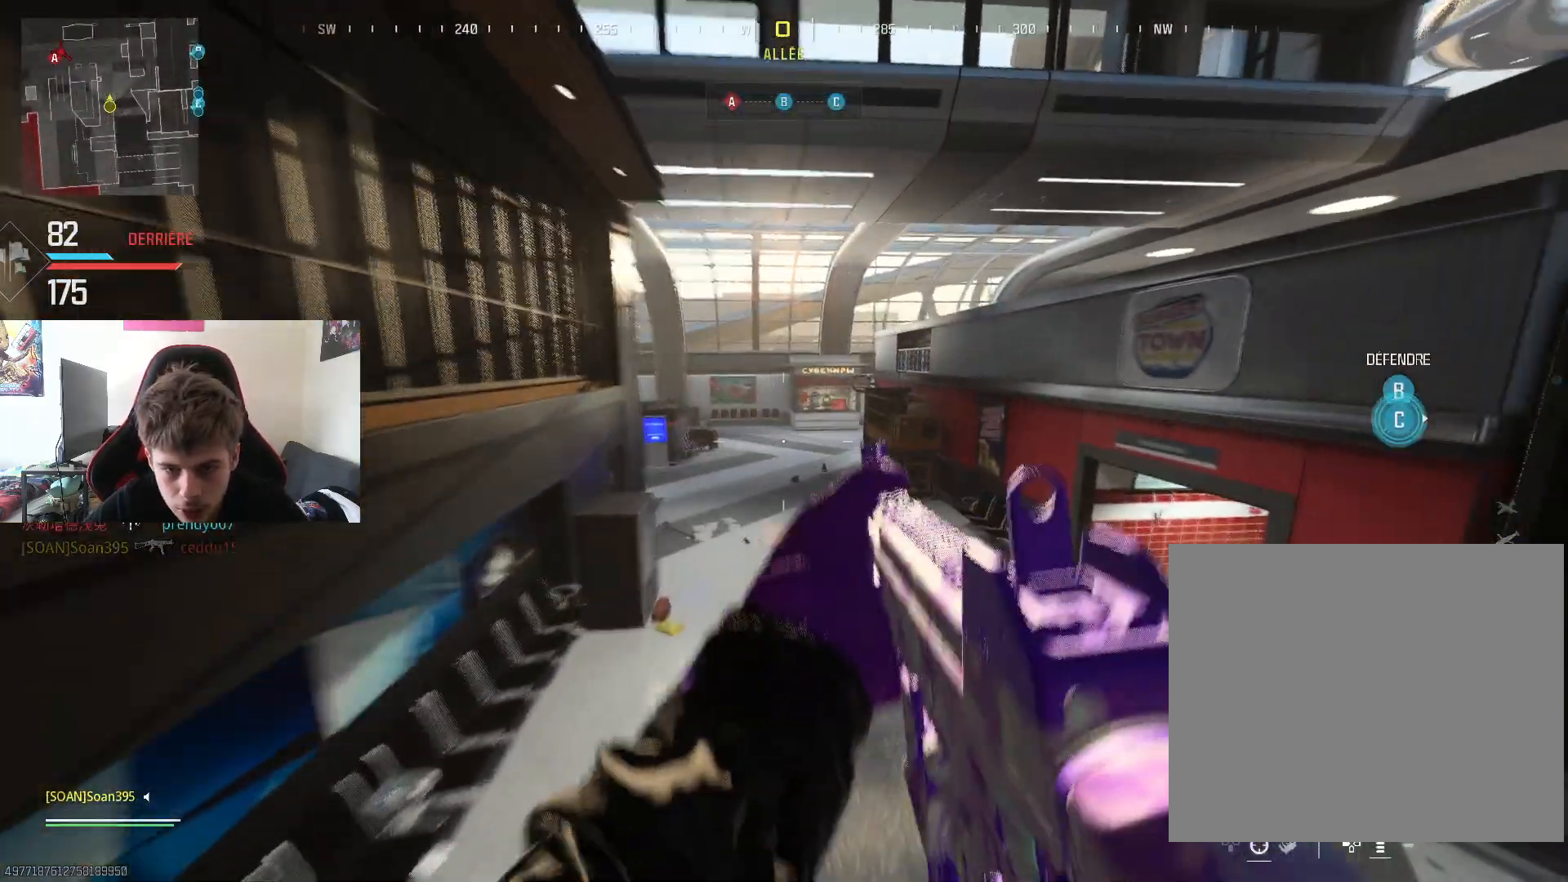
{"buttons": ["L3"], "left_stick": "up", "right_stick": "right", "events": [[100, "L3", "down"], [150, "right_stick", "center"], [217, "L3", "up"], [283, "L3", "down"], [400, "L3", "up"], [450, "right_stick", "right"], [484, "L3", "down"]]}
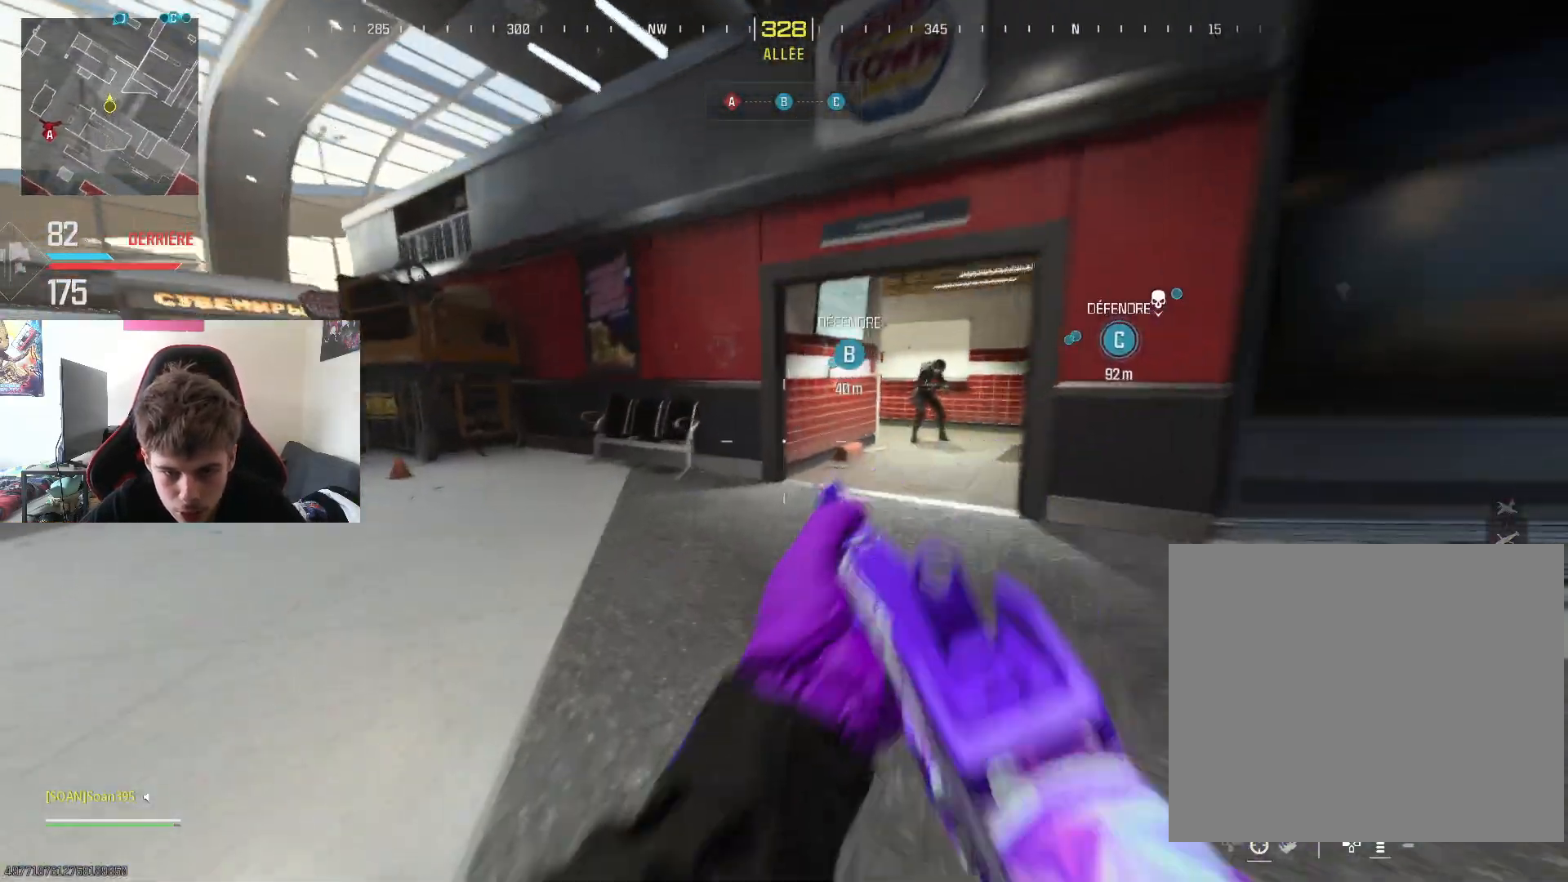
{"buttons": ["L2", "R2"], "left_stick": "down-right", "right_stick": "right", "events": [[67, "right_stick", "center"], [84, "L3", "up"], [200, "L2", "down"], [217, "R2", "down"], [251, "right_stick", "up"], [267, "left_stick", "down"], [301, "right_stick", "center"], [417, "left_stick", "down-right"], [451, "right_stick", "right"]]}
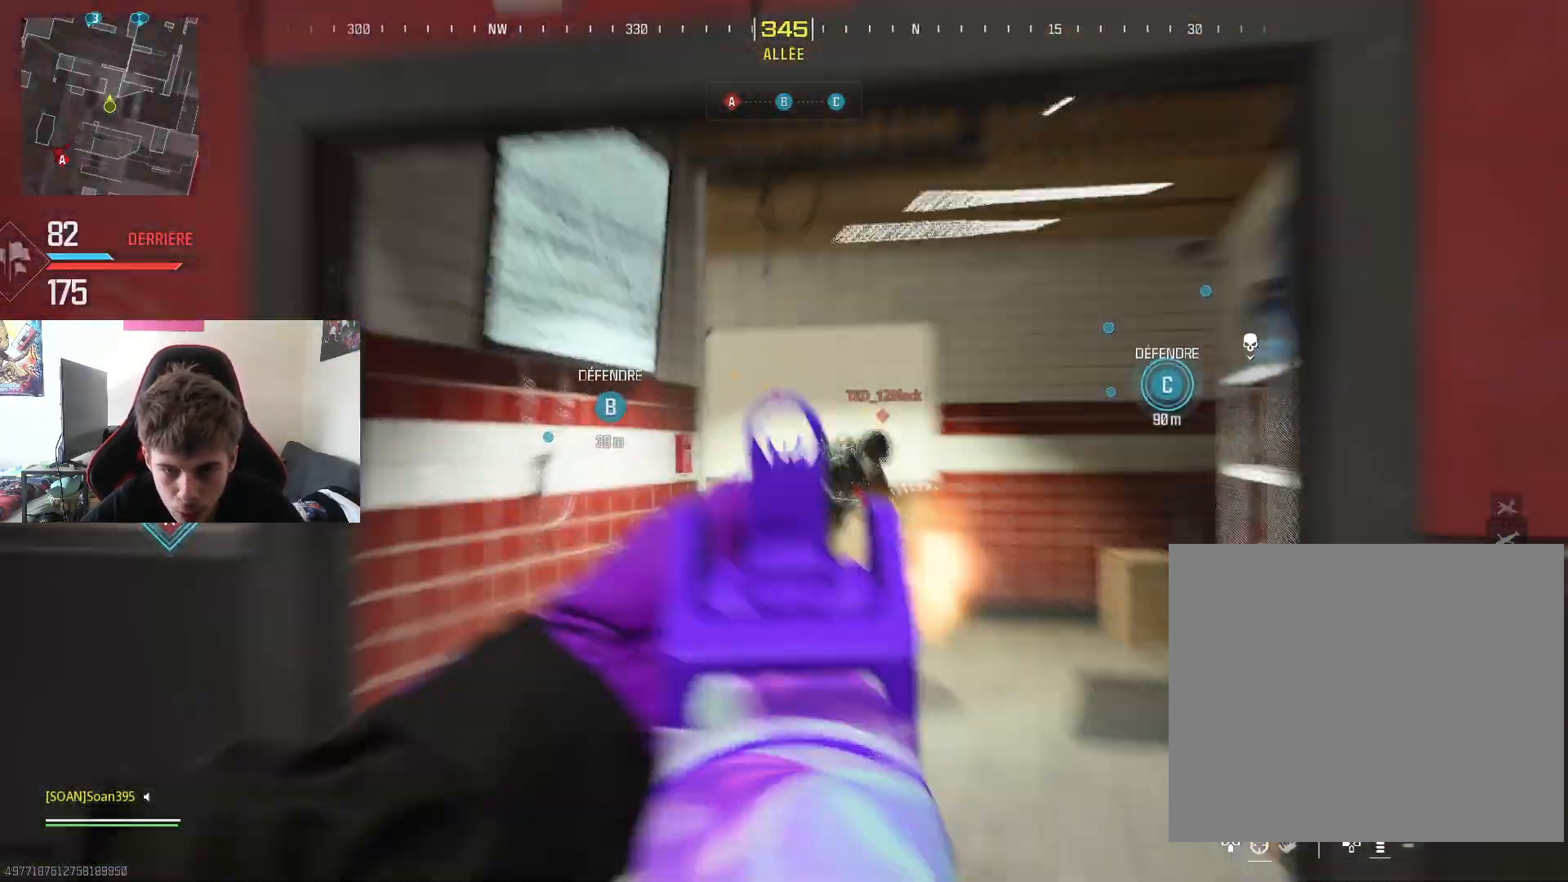
{"buttons": ["L2", "R2"], "left_stick": "down", "right_stick": "center", "events": [[67, "left_stick", "down"], [67, "right_stick", "center"], [183, "right_stick", "down"], [283, "right_stick", "center"]]}
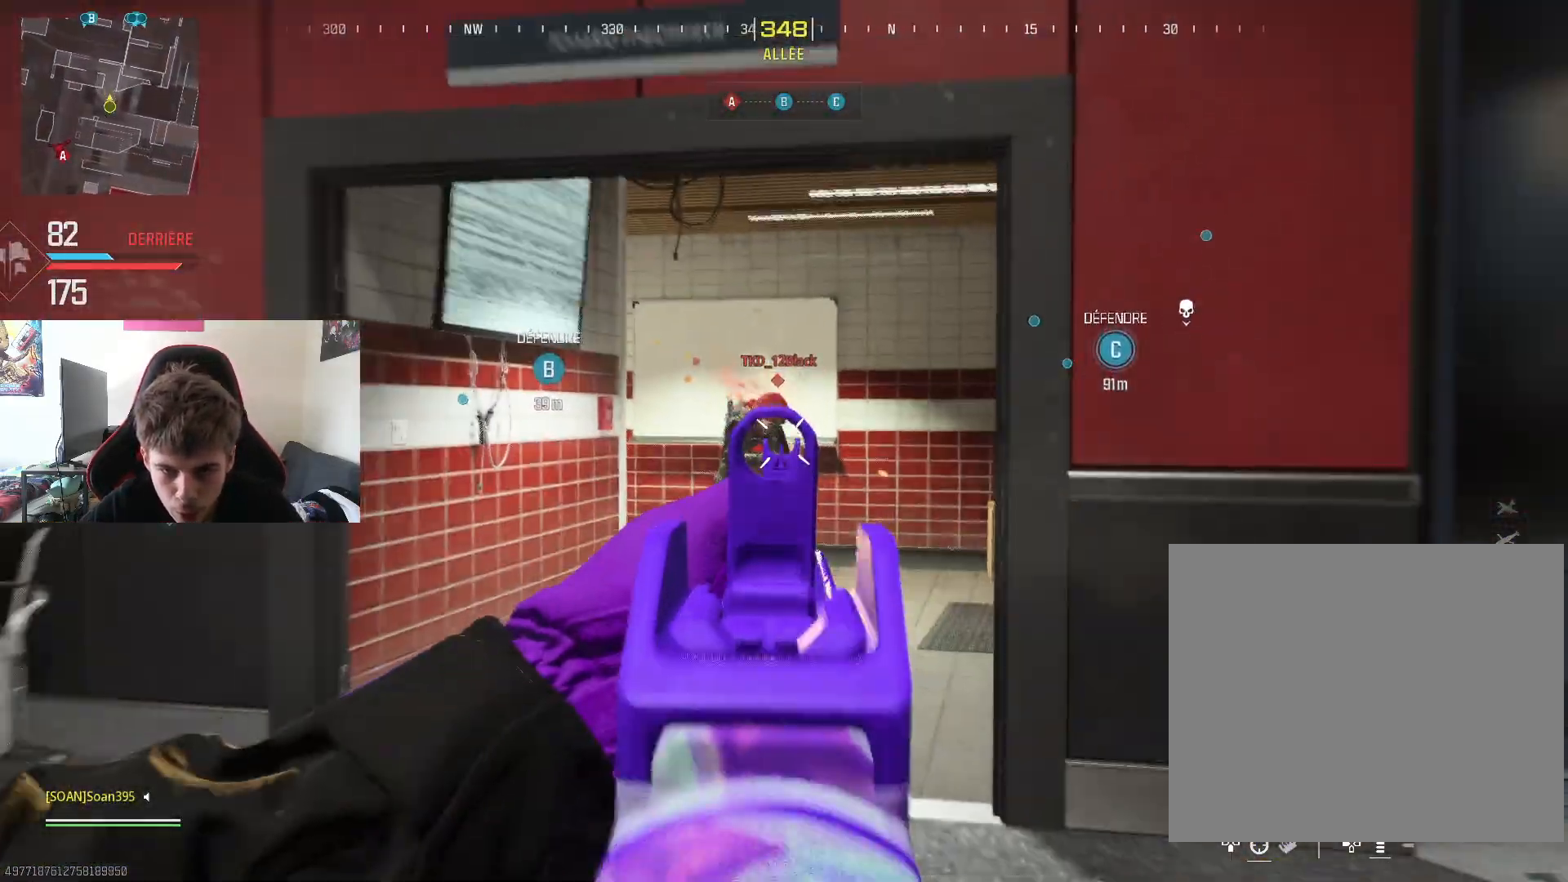
{"buttons": ["L3"], "left_stick": "up-right", "right_stick": "right", "events": [[134, "left_stick", "down-right"], [351, "L2", "up"], [351, "left_stick", "up-right"], [384, "R2", "up"], [401, "right_stick", "down-left"], [484, "right_stick", "right"], [501, "L3", "down"]]}
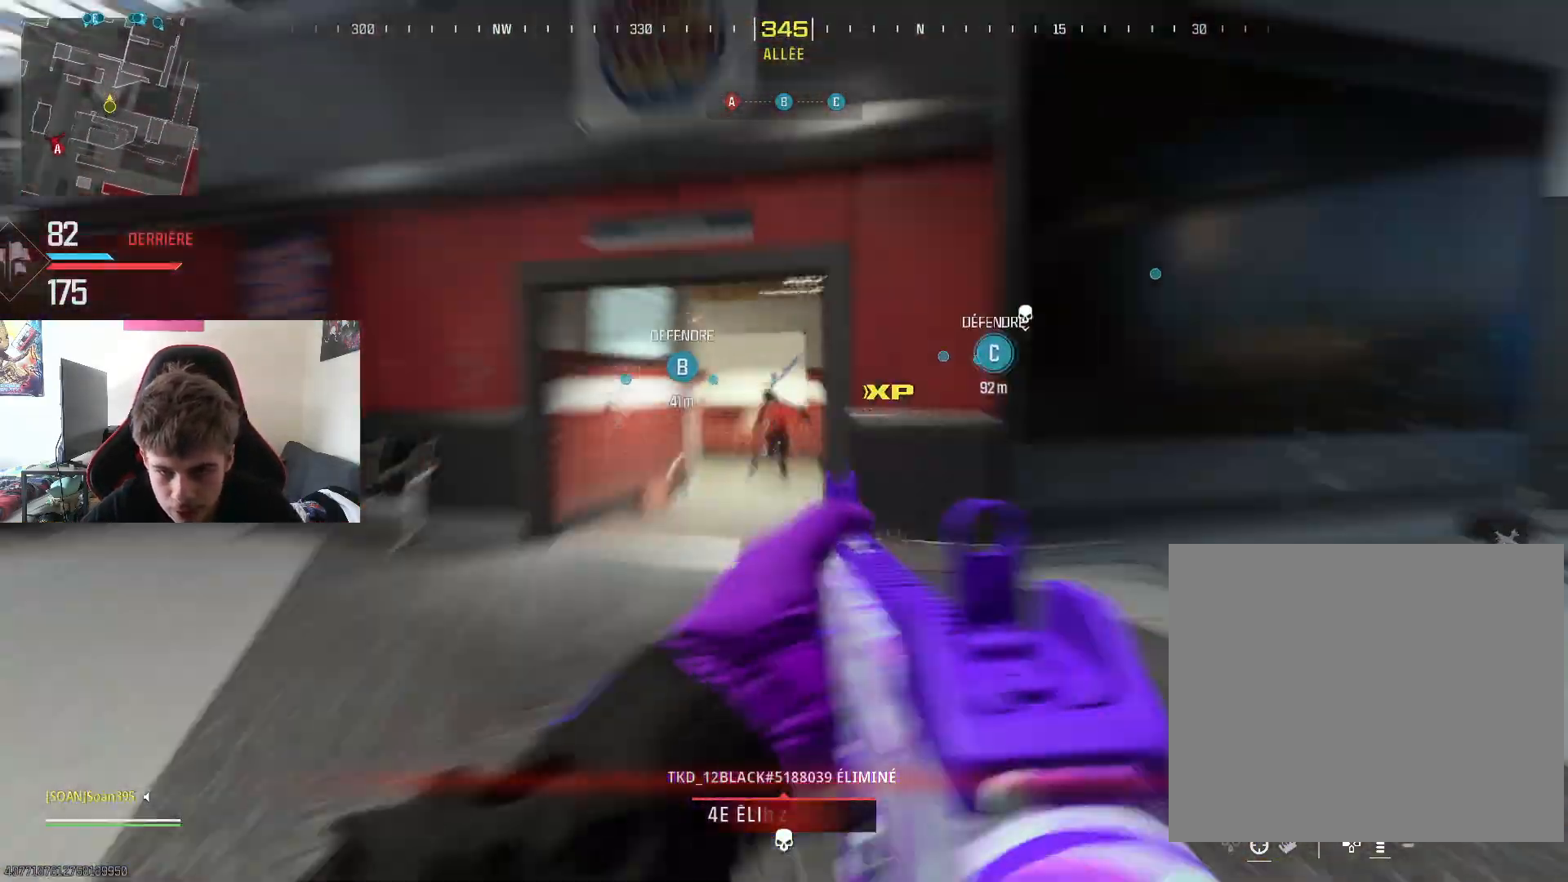
{"buttons": ["SQUARE", "L3"], "left_stick": "up", "right_stick": "center", "events": [[117, "L3", "up"], [183, "right_stick", "center"], [200, "L3", "down"], [283, "left_stick", "up"], [333, "L3", "up"], [434, "L3", "down"], [434, "SQUARE", "down"]]}
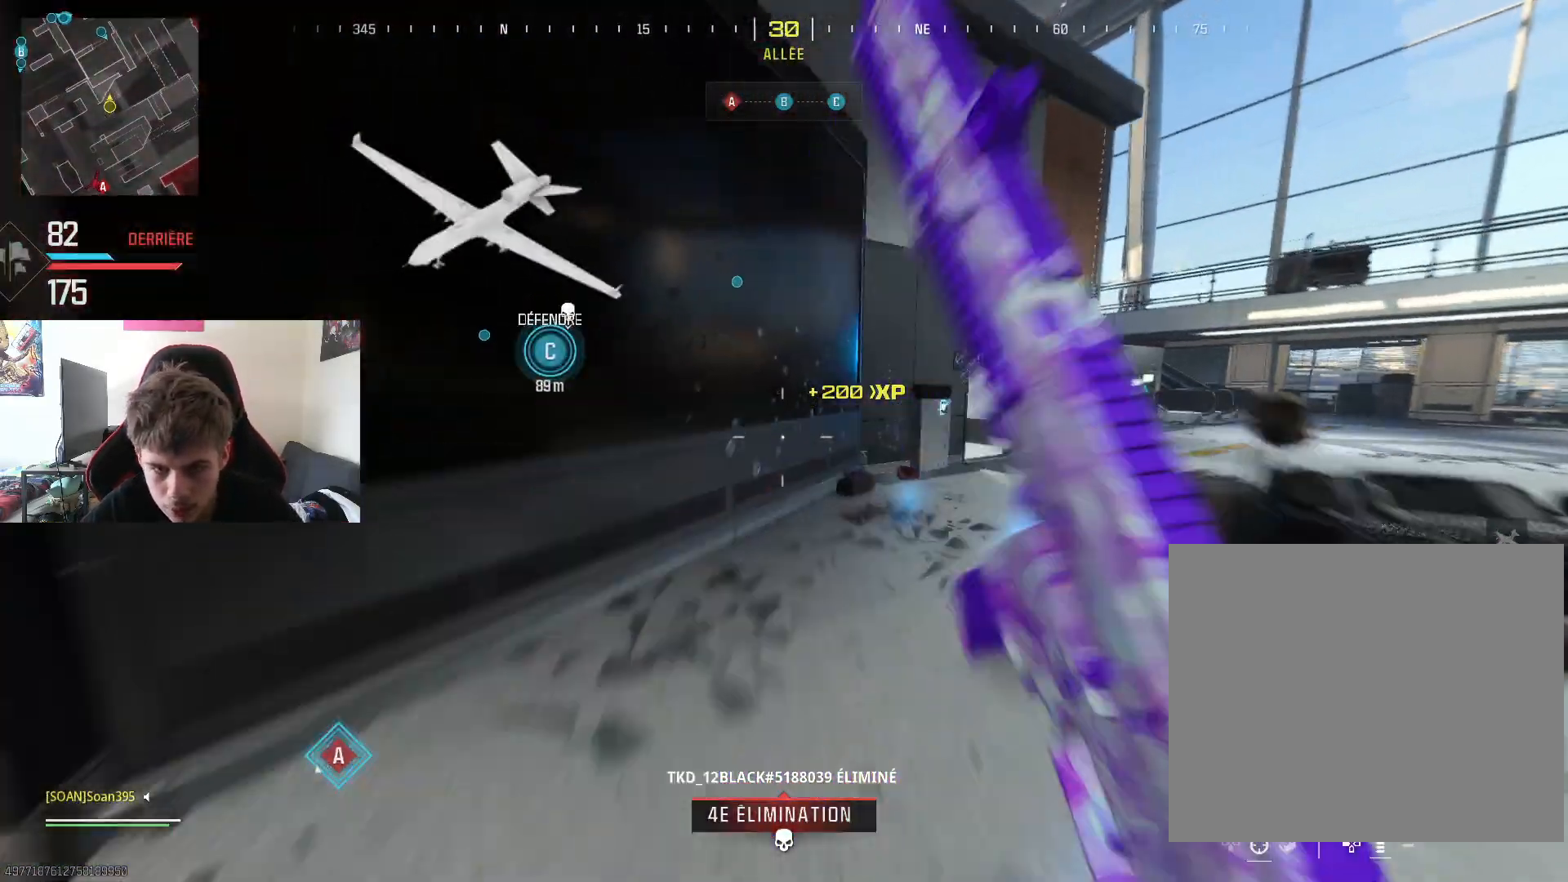
{"buttons": [], "left_stick": "up-right", "right_stick": "center", "events": [[50, "L3", "up"], [84, "SQUARE", "up"], [84, "left_stick", "up-right"], [100, "right_stick", "left"], [200, "R3", "down"], [367, "R3", "up"], [451, "right_stick", "center"]]}
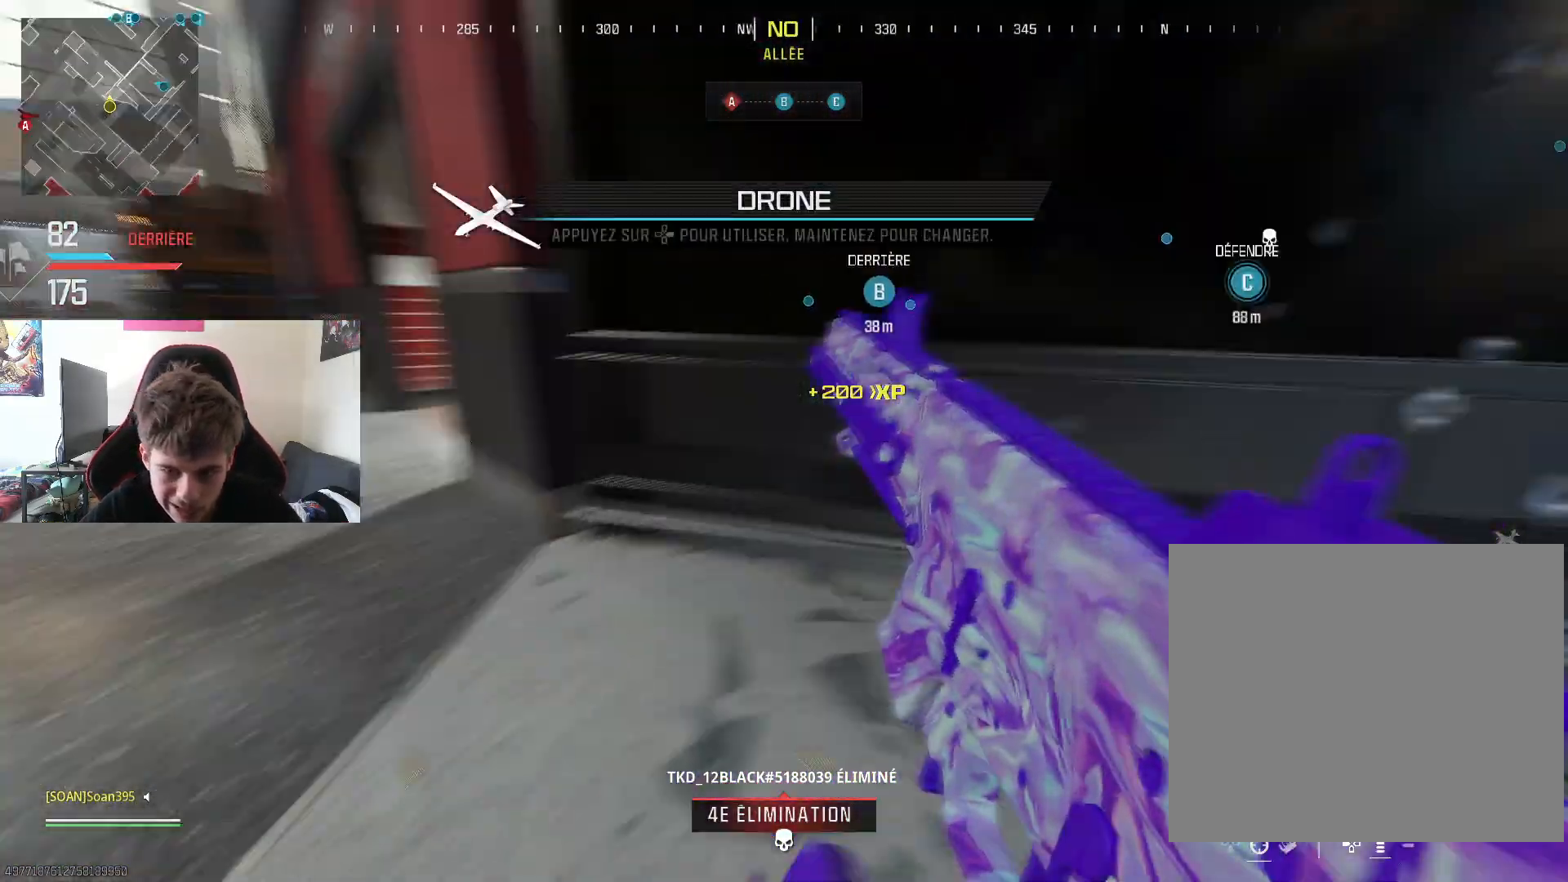
{"buttons": [], "left_stick": "down-right", "right_stick": "center", "events": [[150, "left_stick", "right"], [150, "right_stick", "left"], [267, "left_stick", "down-right"], [417, "right_stick", "center"]]}
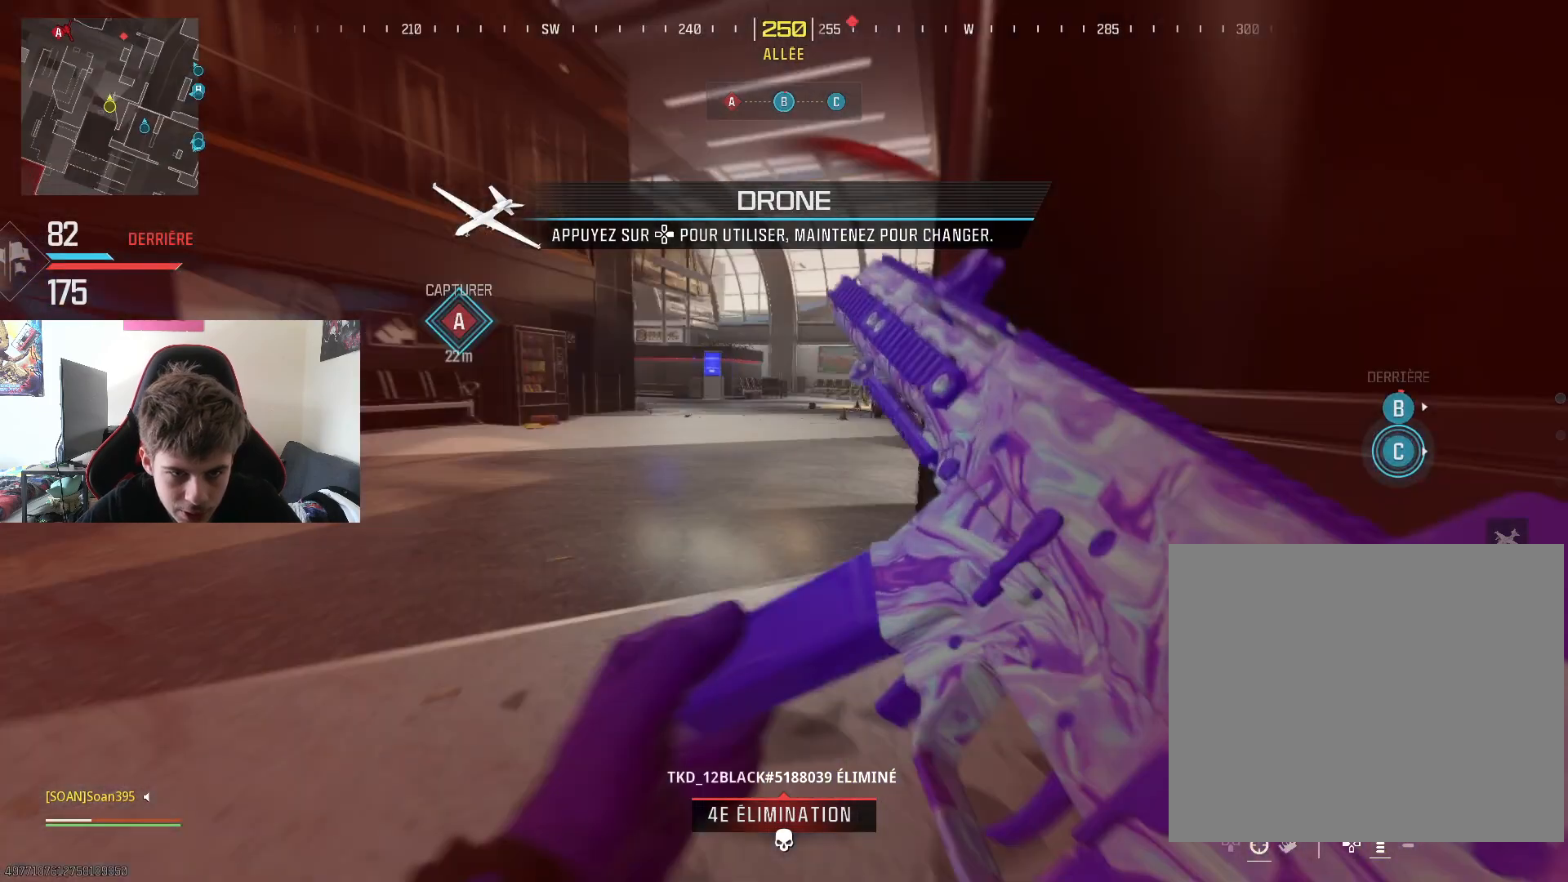
{"buttons": [], "left_stick": "right", "right_stick": "center", "events": [[251, "right_stick", "right"], [351, "left_stick", "right"], [351, "right_stick", "center"]]}
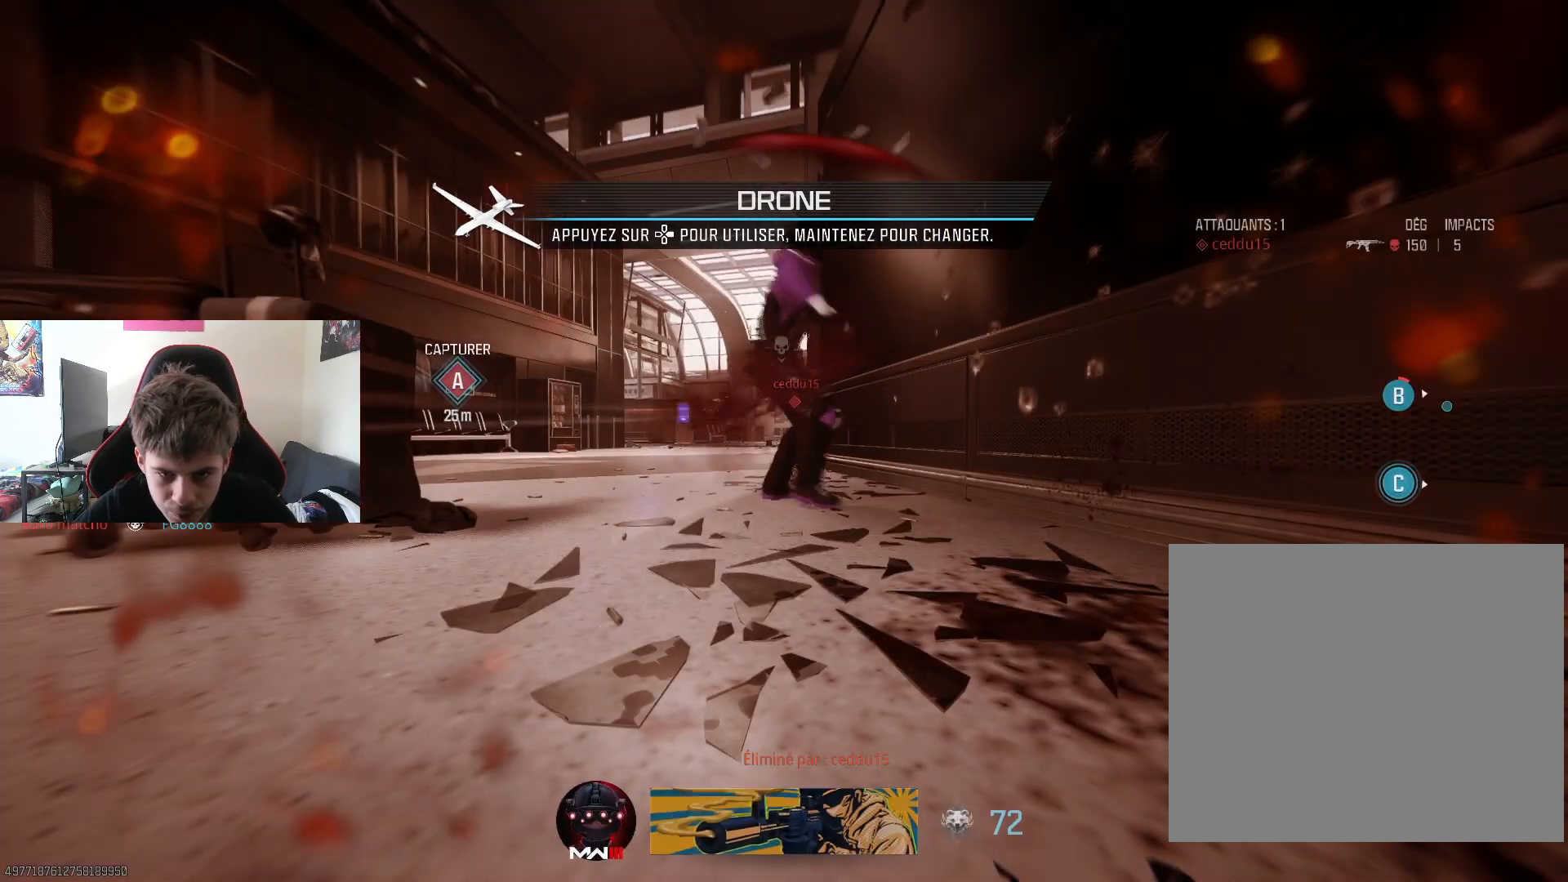
{"buttons": [], "left_stick": "center", "right_stick": "center", "events": [[150, "left_stick", "center"], [217, "TOUCHPAD", "down"], [333, "TOUCHPAD", "up"]]}
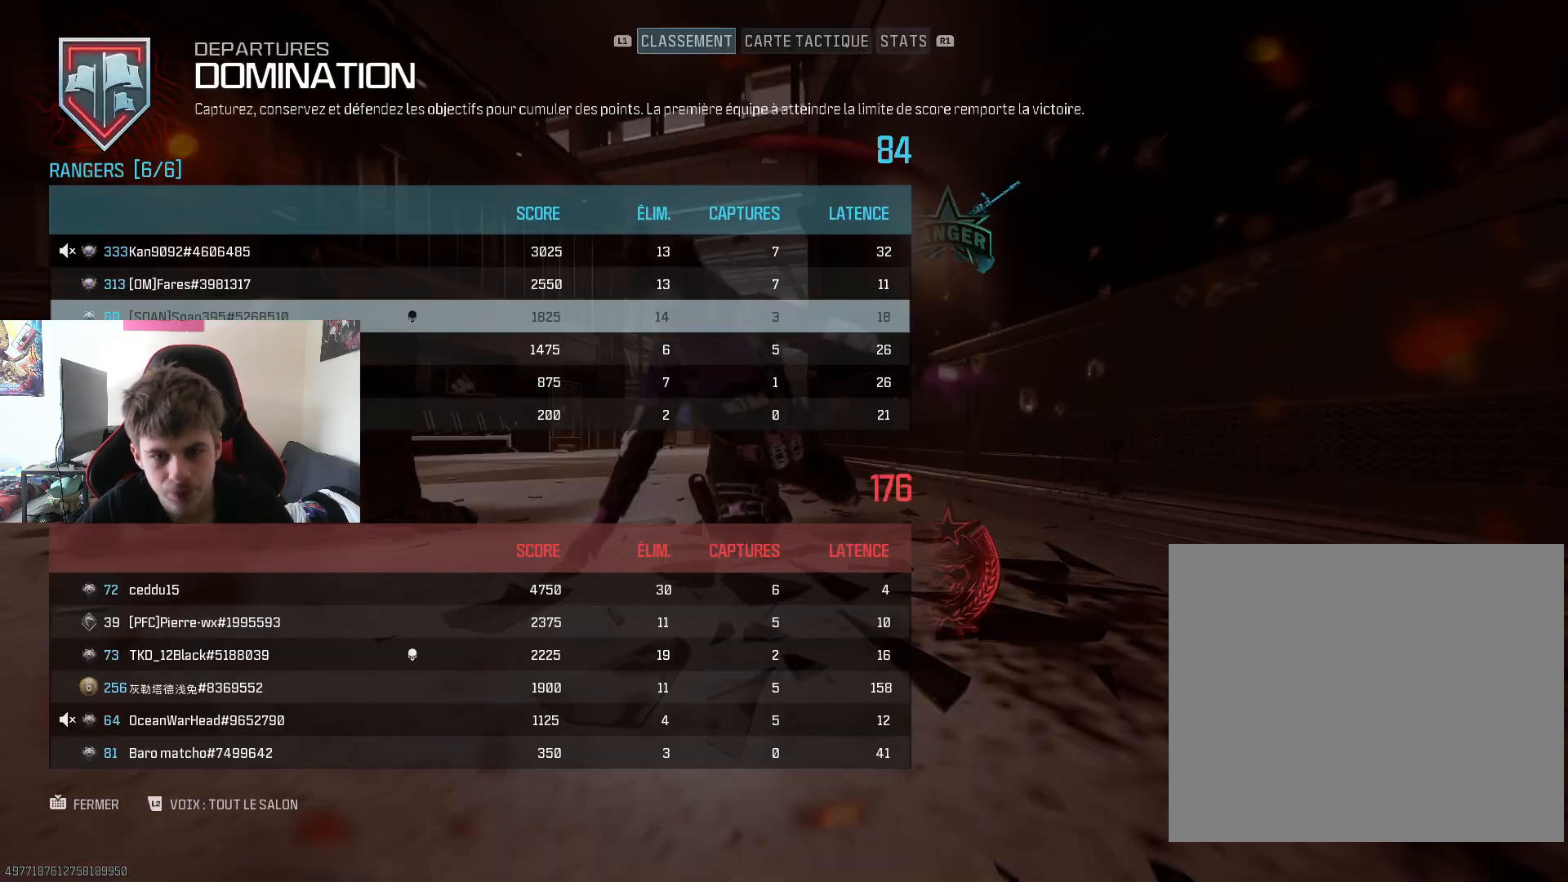
{"buttons": [], "left_stick": "center", "right_stick": "center", "events": []}
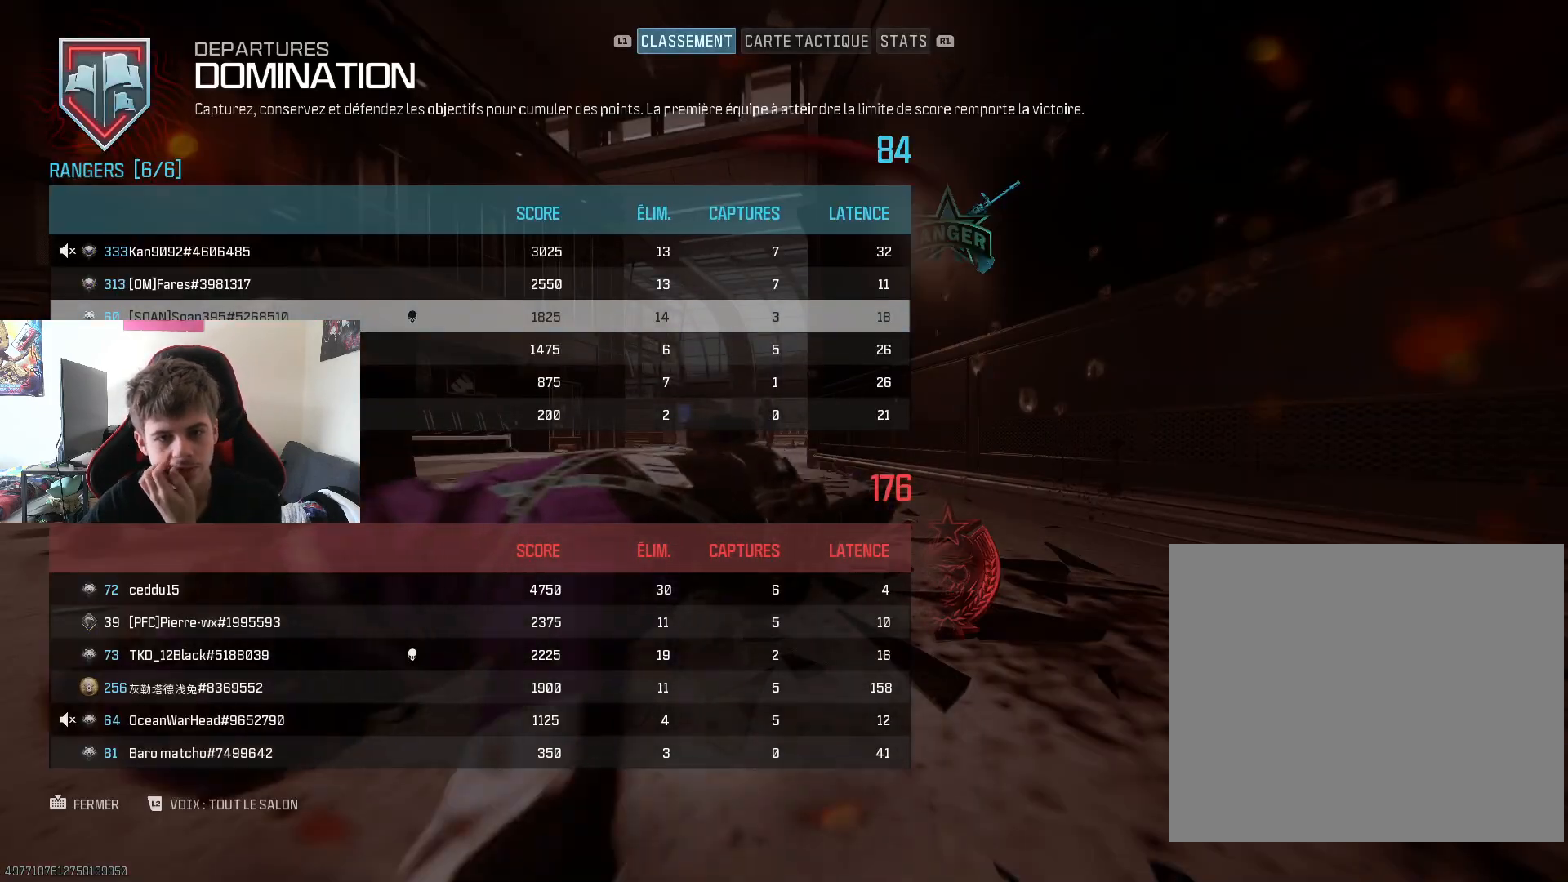
{"buttons": ["R1"], "left_stick": "center", "right_stick": "center", "events": [[350, "R1", "down"]]}
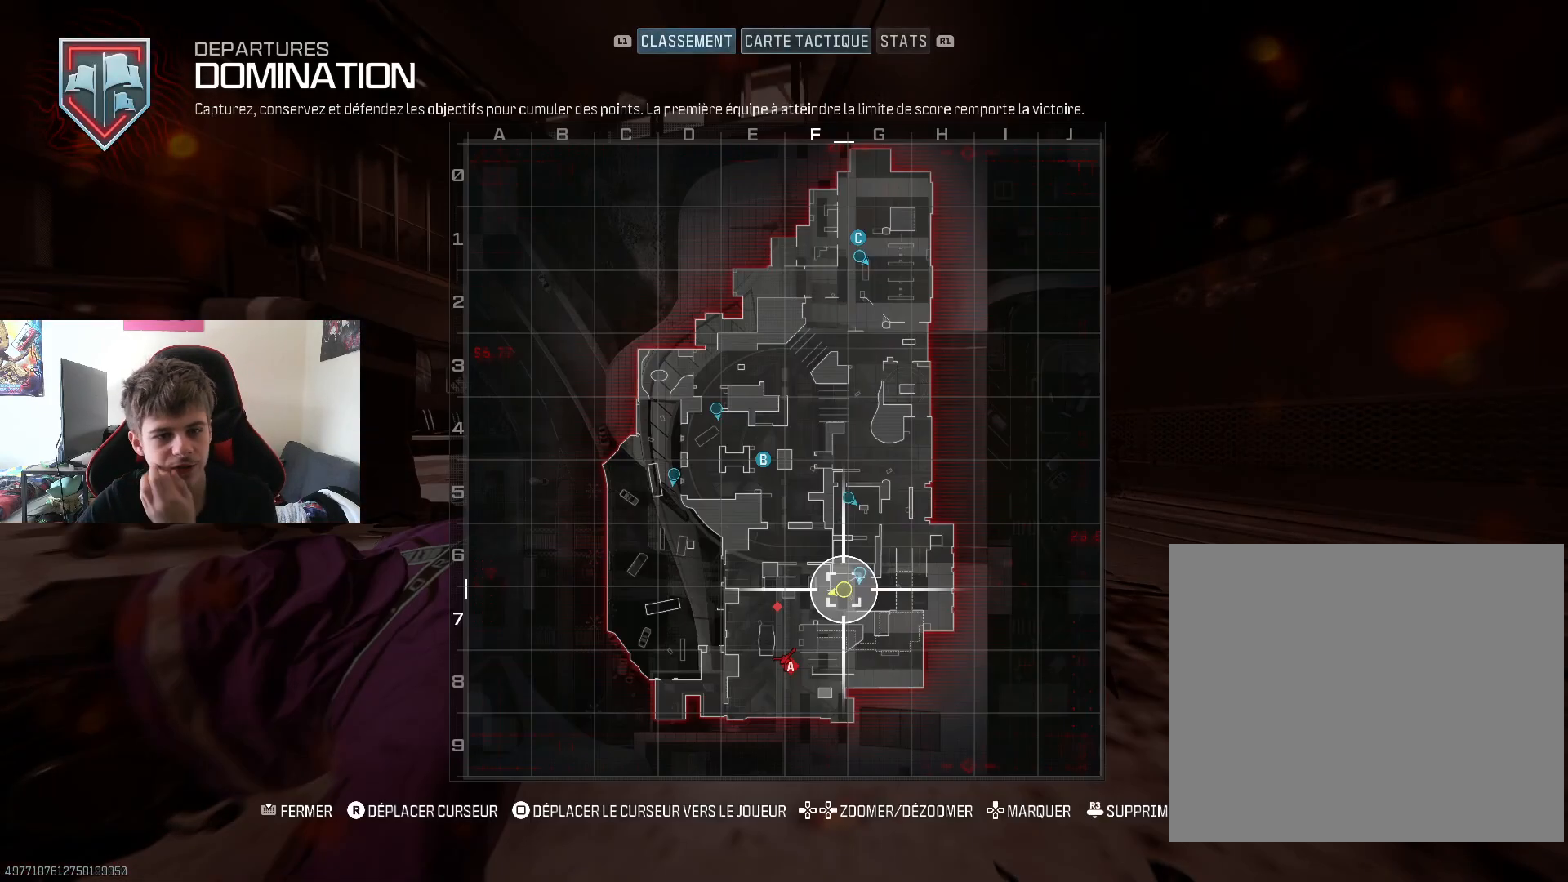
{"buttons": [], "left_stick": "center", "right_stick": "center", "events": [[16, "R1", "up"], [100, "R1", "down"], [200, "R1", "up"]]}
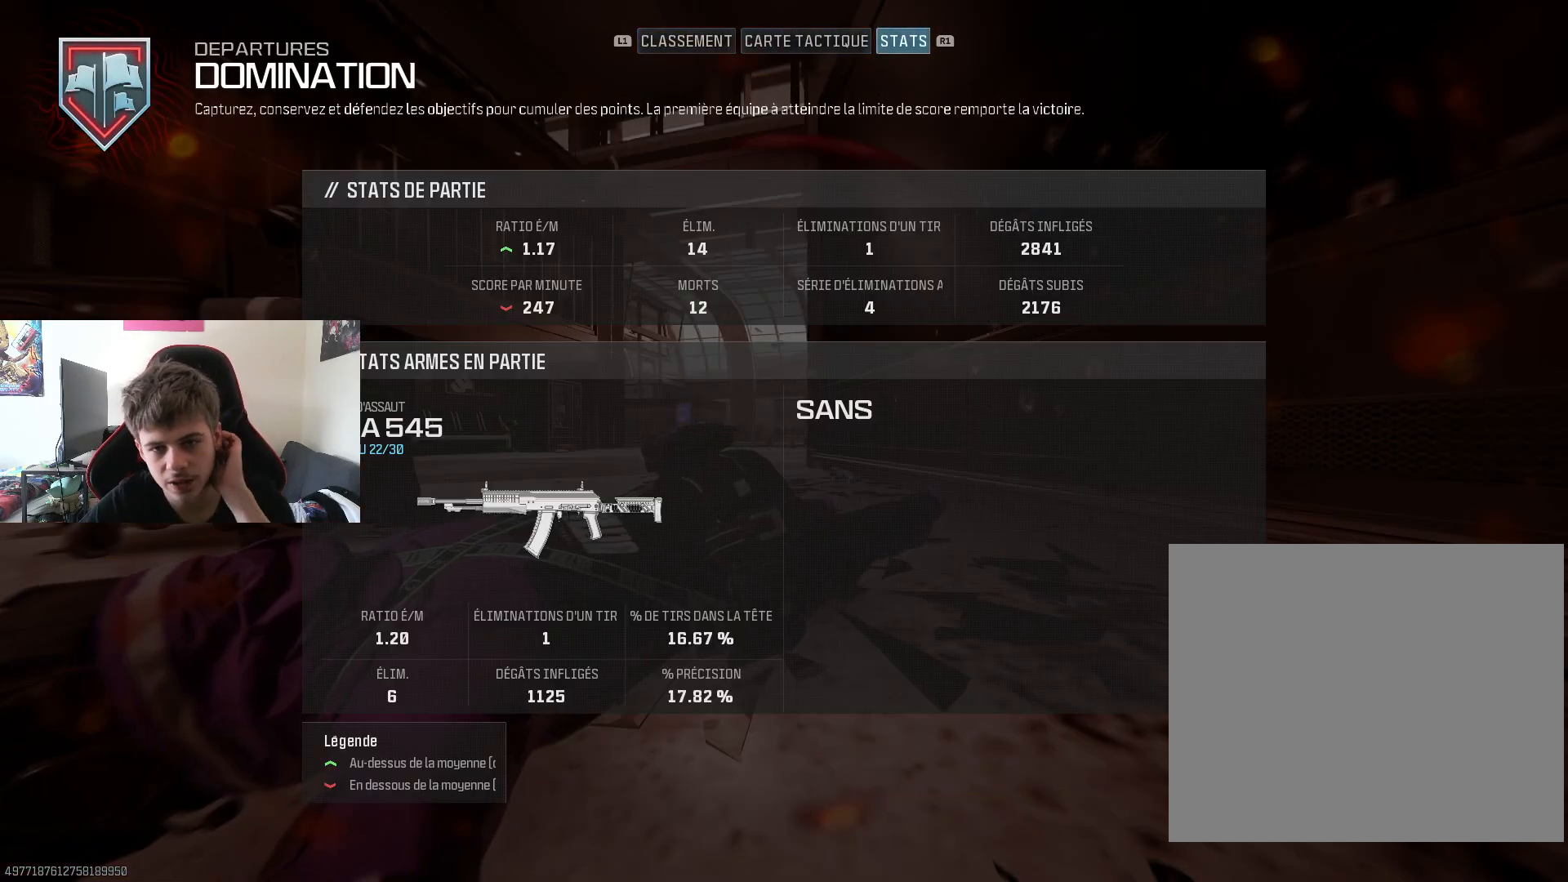
{"buttons": [], "left_stick": "center", "right_stick": "center", "events": [[300, "CIRCLE", "down"], [401, "CIRCLE", "up"]]}
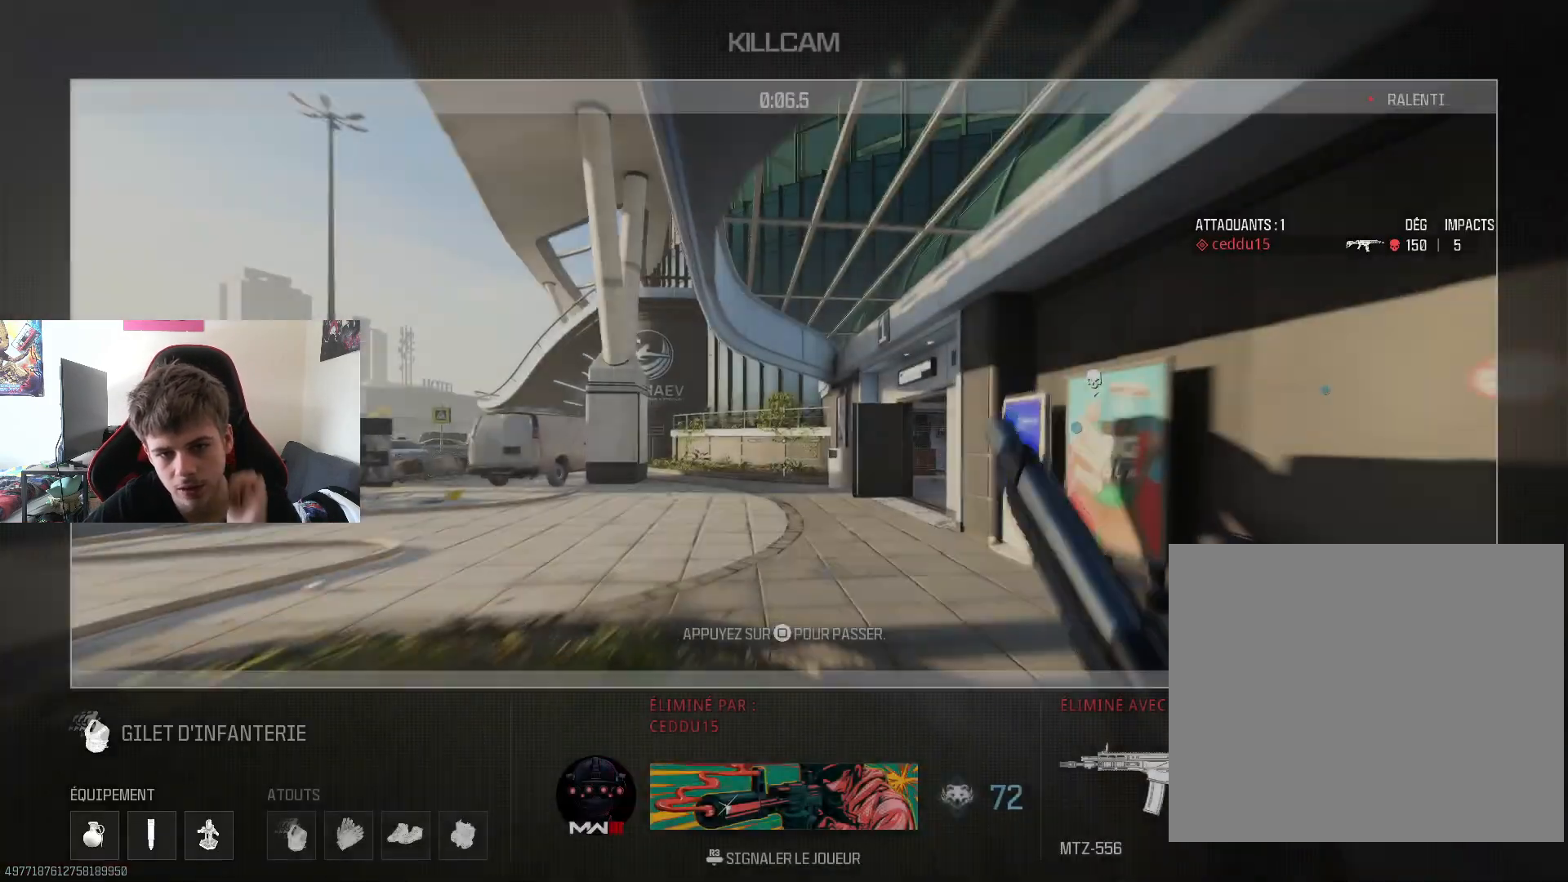
{"buttons": [], "left_stick": "center", "right_stick": "center", "events": [[83, "SQUARE", "down"], [250, "SQUARE", "up"]]}
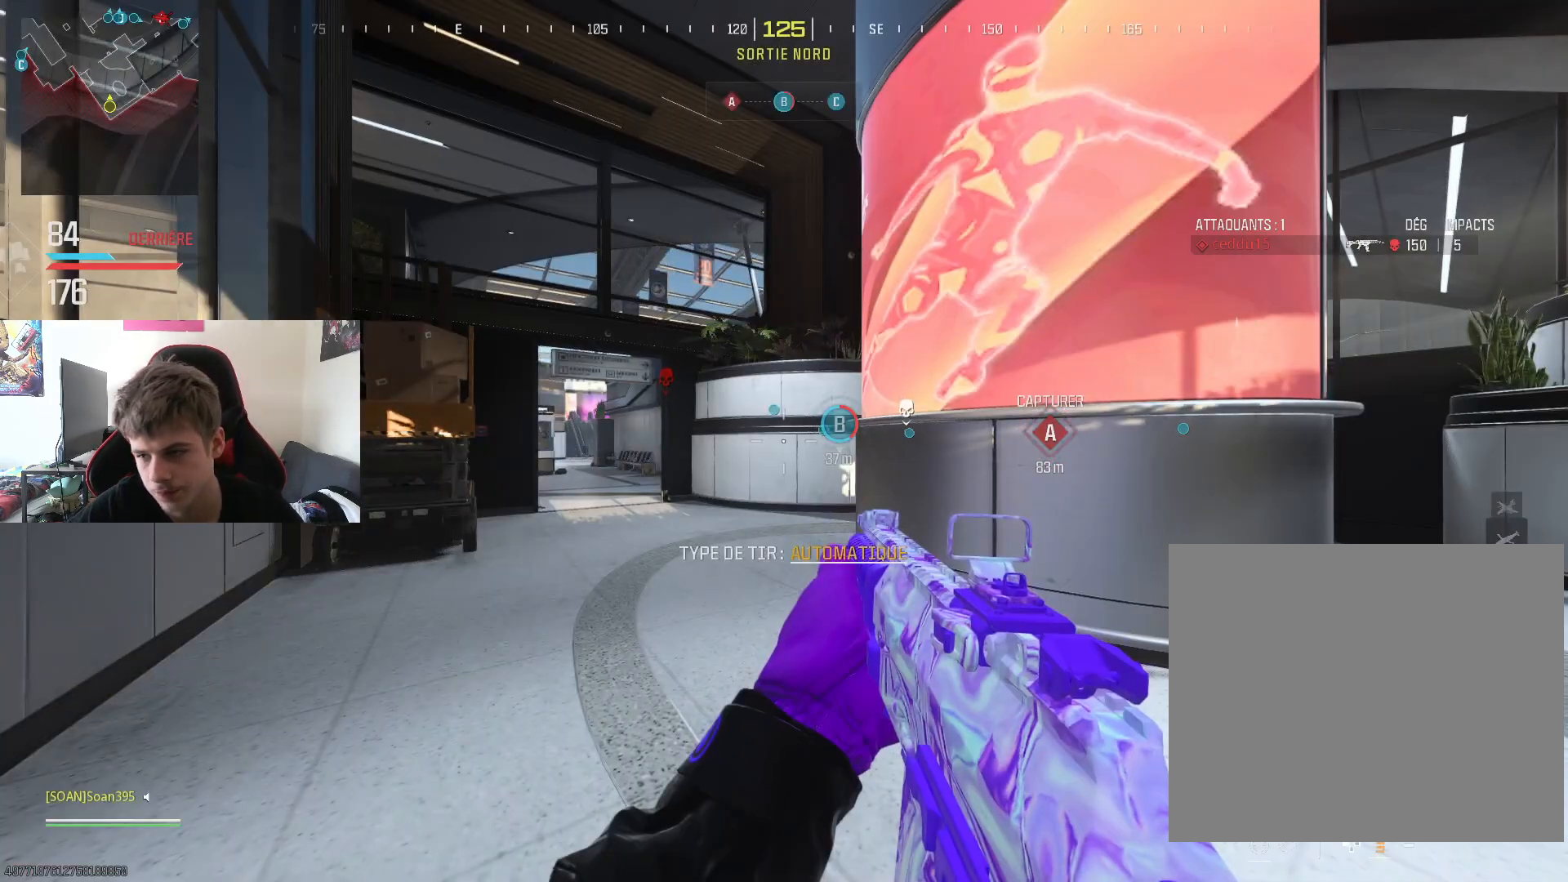
{"buttons": [], "left_stick": "up", "right_stick": "center", "events": [[33, "left_stick", "up"], [134, "L3", "down"], [267, "L3", "up"], [334, "right_stick", "down-left"], [367, "L3", "down"], [484, "right_stick", "center"], [501, "L3", "up"]]}
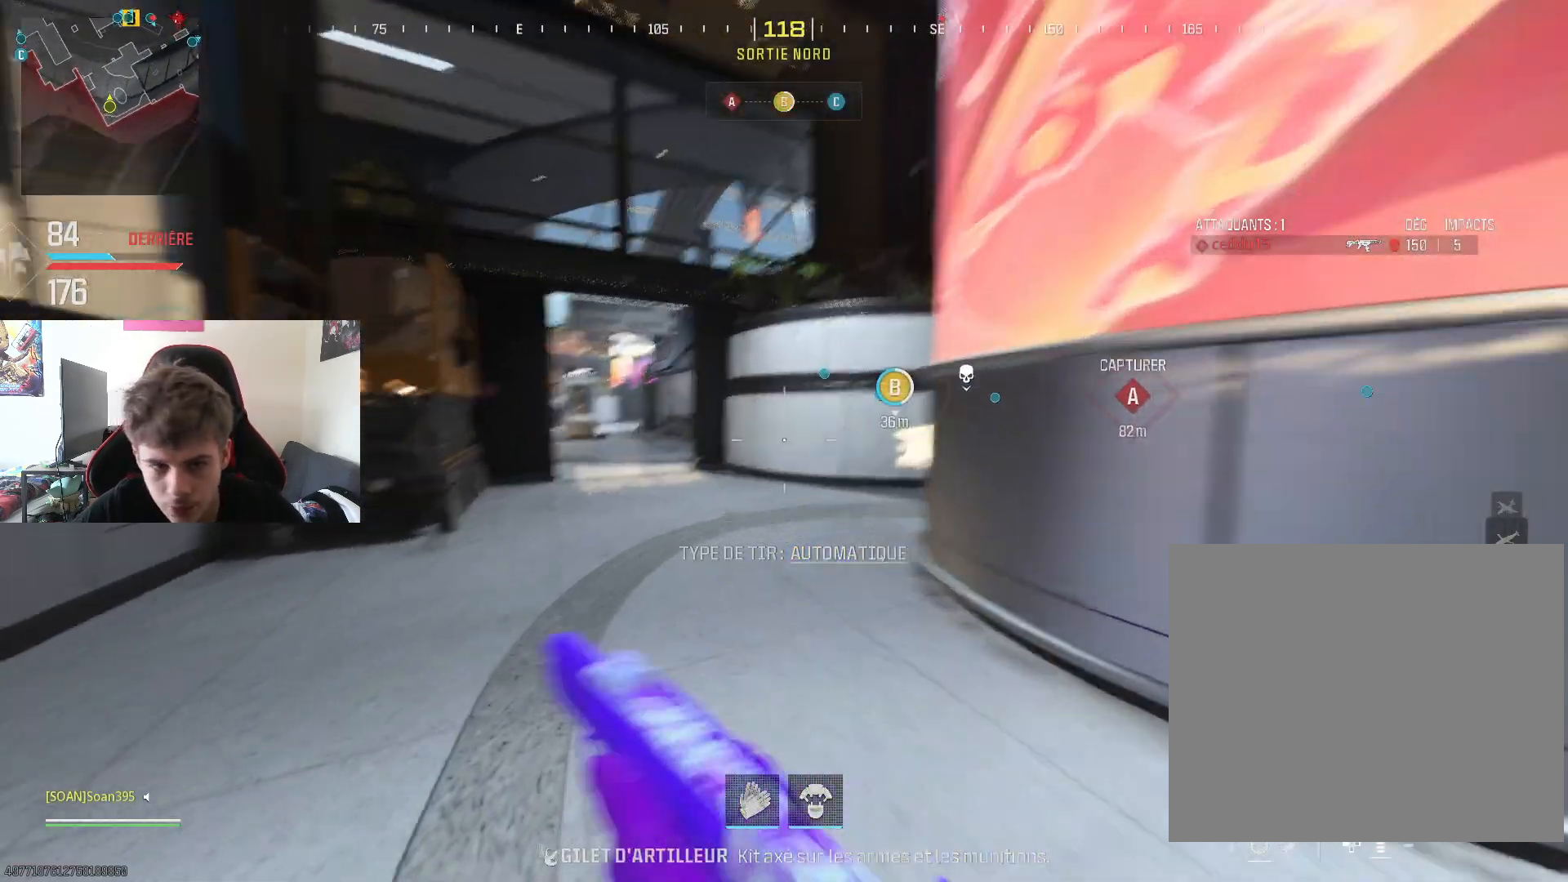
{"buttons": ["L3"], "left_stick": "up", "right_stick": "center", "events": [[83, "TRIANGLE", "down"], [200, "TRIANGLE", "up"], [283, "right_stick", "down-left"], [333, "right_stick", "left"], [417, "L3", "down"], [450, "right_stick", "center"]]}
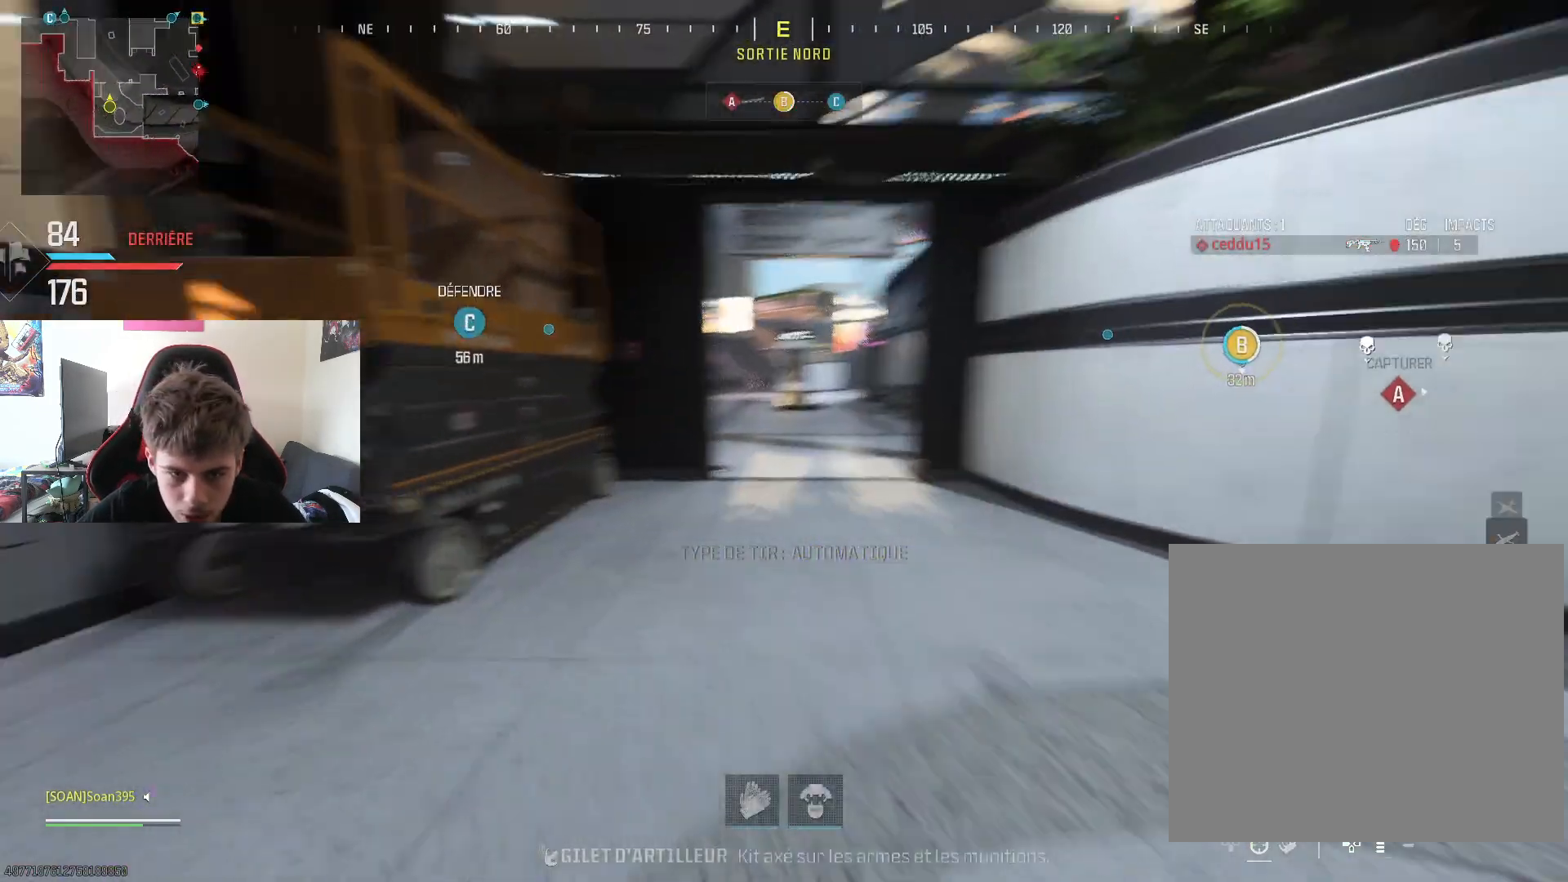
{"buttons": [], "left_stick": "up-right", "right_stick": "center", "events": [[50, "L3", "up"], [134, "L3", "down"], [267, "L3", "up"], [317, "R3", "down"], [367, "right_stick", "left"], [417, "R3", "up"], [451, "left_stick", "up-right"], [501, "right_stick", "center"]]}
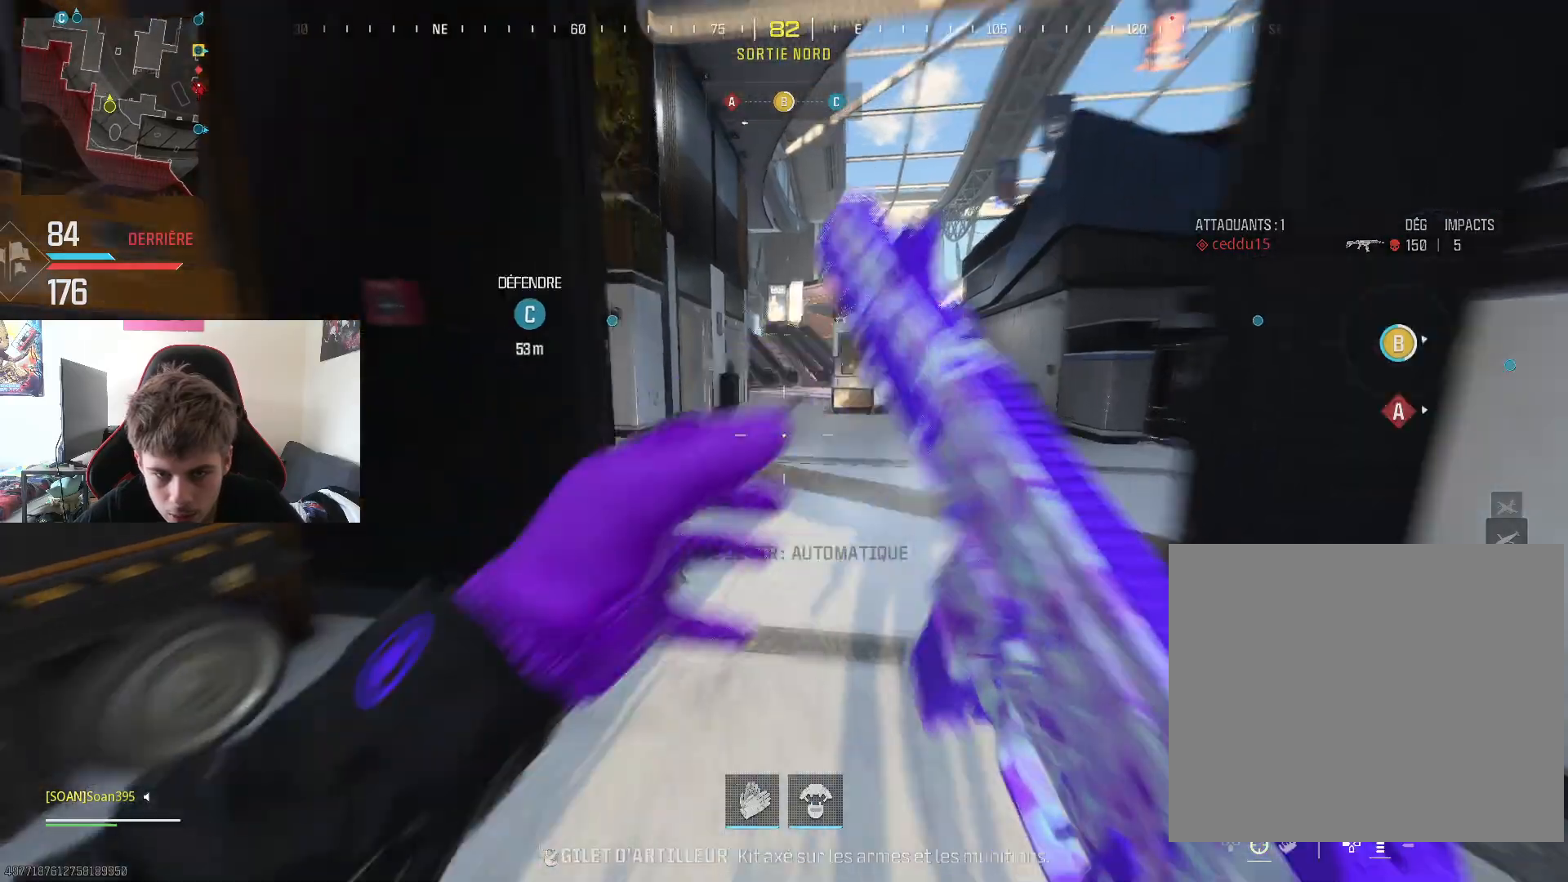
{"buttons": ["L3"], "left_stick": "up-right", "right_stick": "center", "events": [[133, "right_stick", "right"], [400, "L3", "down"], [483, "right_stick", "center"]]}
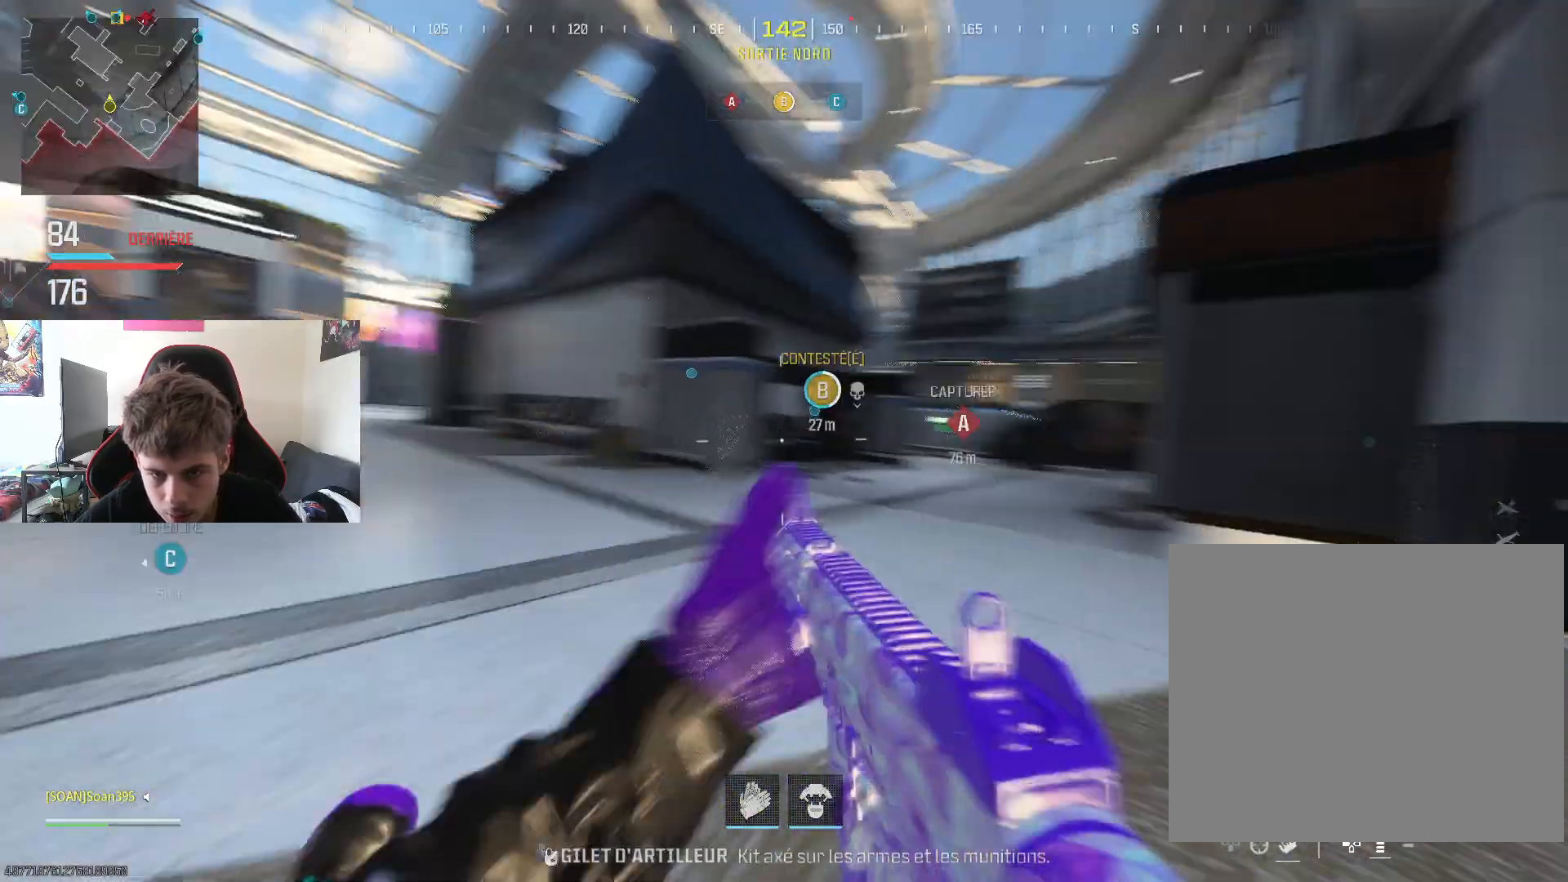
{"buttons": [], "left_stick": "up", "right_stick": "left", "events": [[50, "L3", "up"], [100, "L3", "down"], [200, "left_stick", "up"], [250, "L3", "up"], [317, "L3", "down"], [434, "L3", "up"], [434, "right_stick", "left"]]}
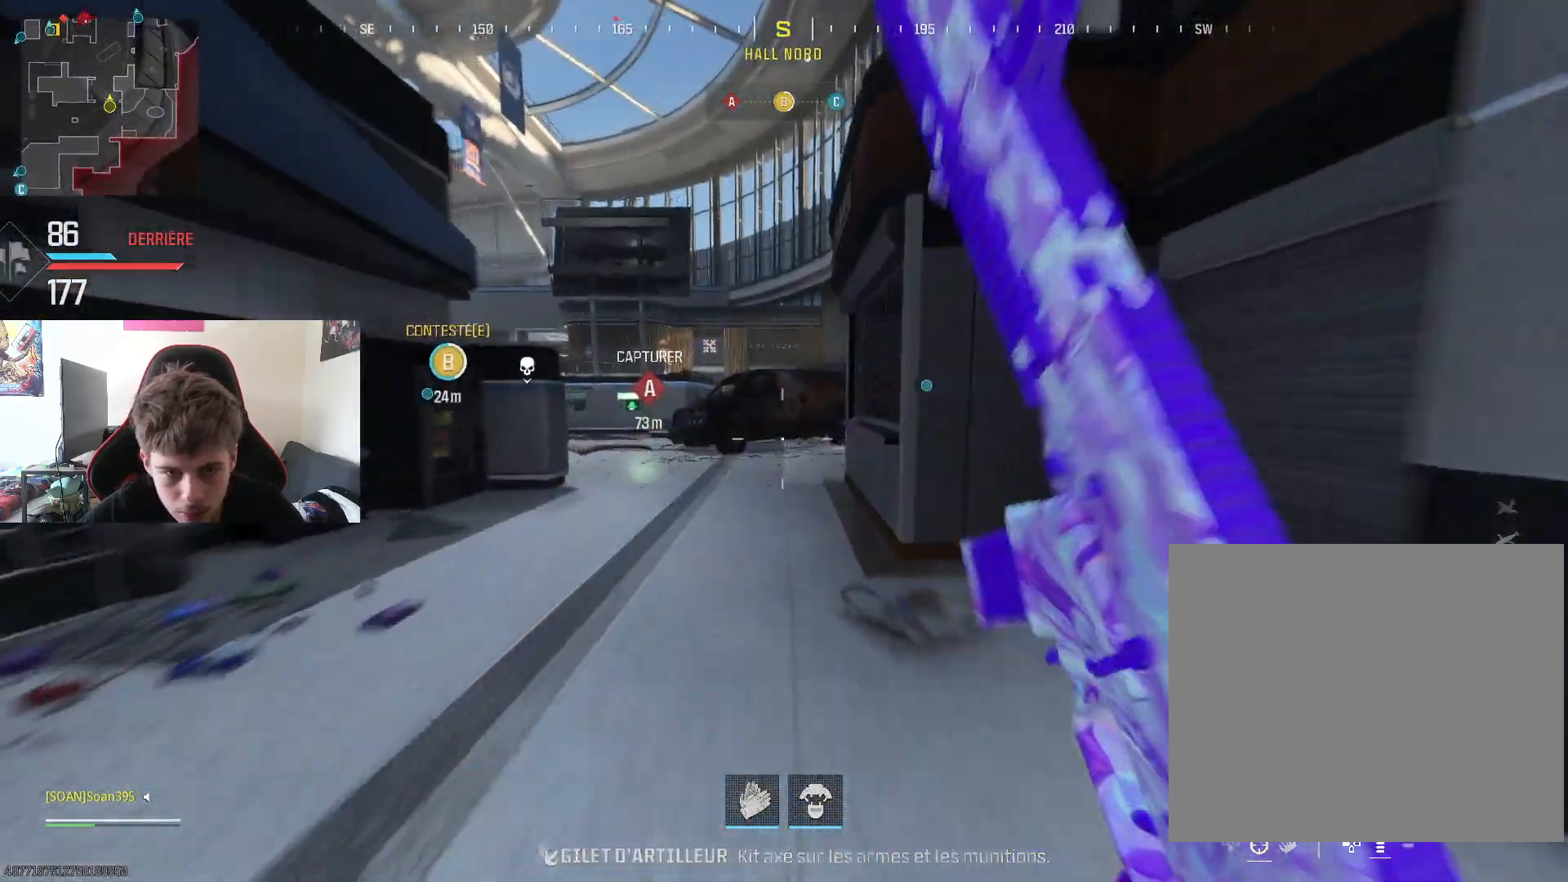
{"buttons": [], "left_stick": "up", "right_stick": "center", "events": [[16, "right_stick", "center"], [350, "right_stick", "right"], [467, "right_stick", "center"]]}
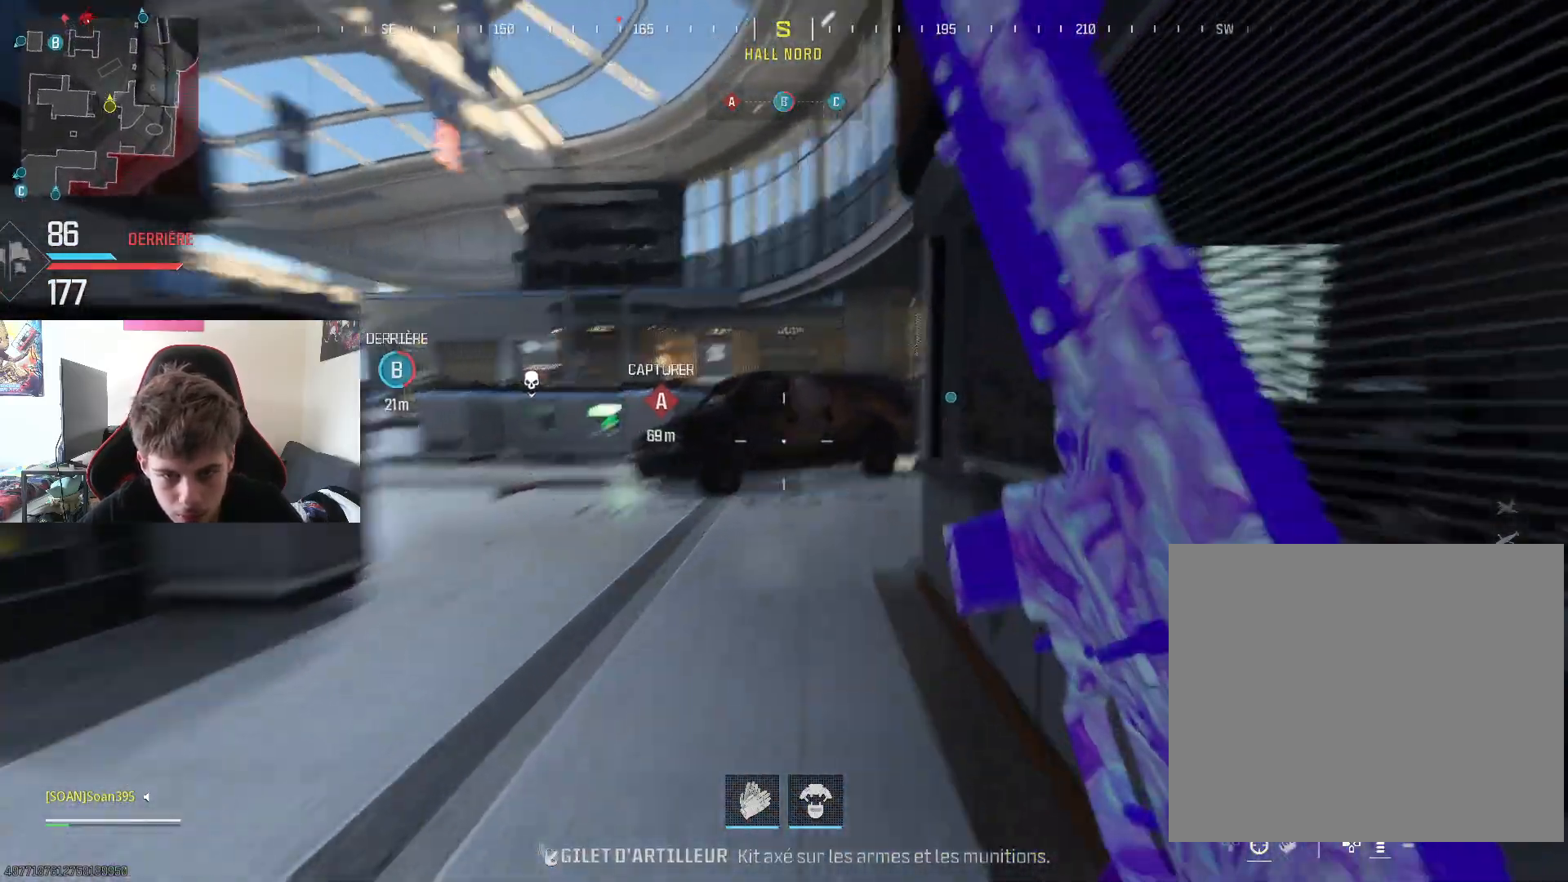
{"buttons": [], "left_stick": "up-right", "right_stick": "center", "events": [[334, "R3", "down"], [367, "left_stick", "up-right"], [384, "right_stick", "right"], [417, "R3", "up"], [501, "right_stick", "center"]]}
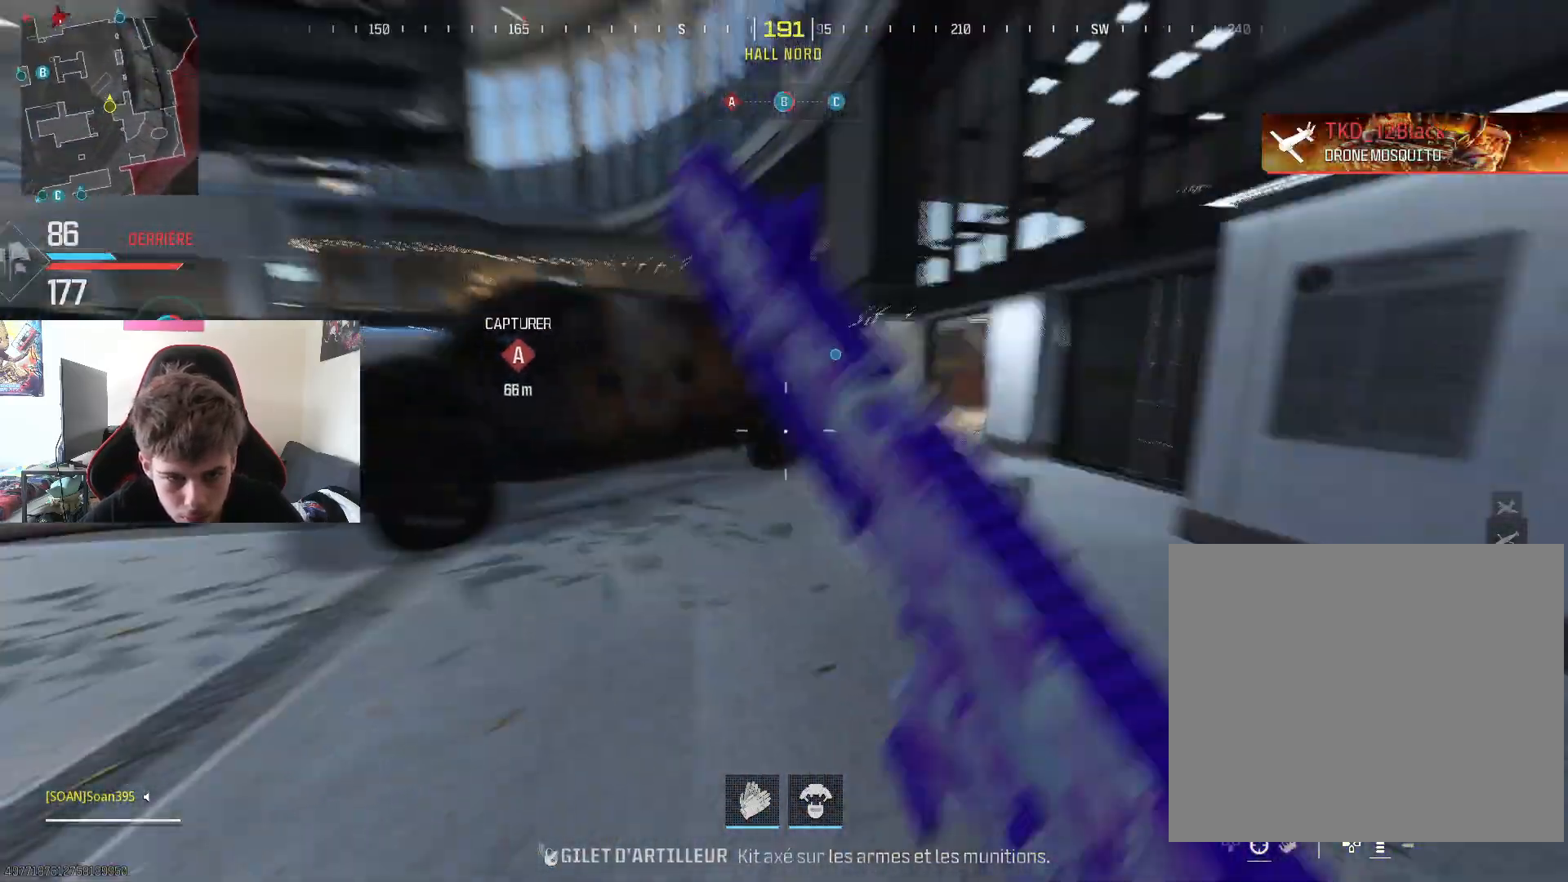
{"buttons": ["L3"], "left_stick": "up-right", "right_stick": "center", "events": [[367, "right_stick", "left"], [483, "L3", "down"], [500, "right_stick", "center"]]}
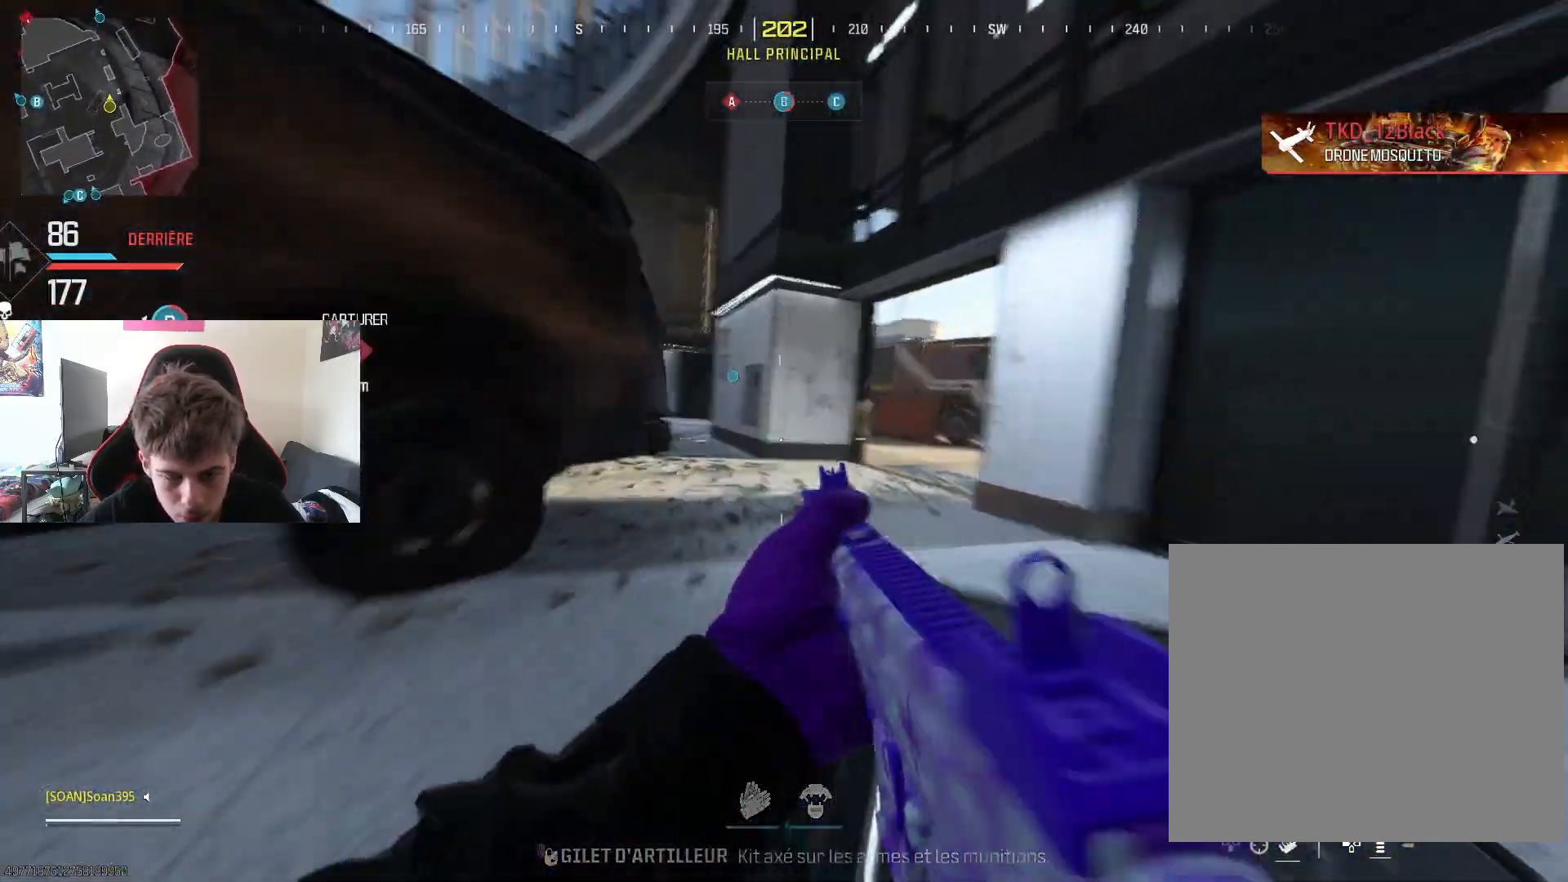
{"buttons": [], "left_stick": "up-right", "right_stick": "center", "events": [[100, "L3", "up"], [167, "L3", "down"], [217, "right_stick", "left"], [267, "left_stick", "up"], [317, "L3", "up"], [367, "left_stick", "up-right"], [417, "right_stick", "center"]]}
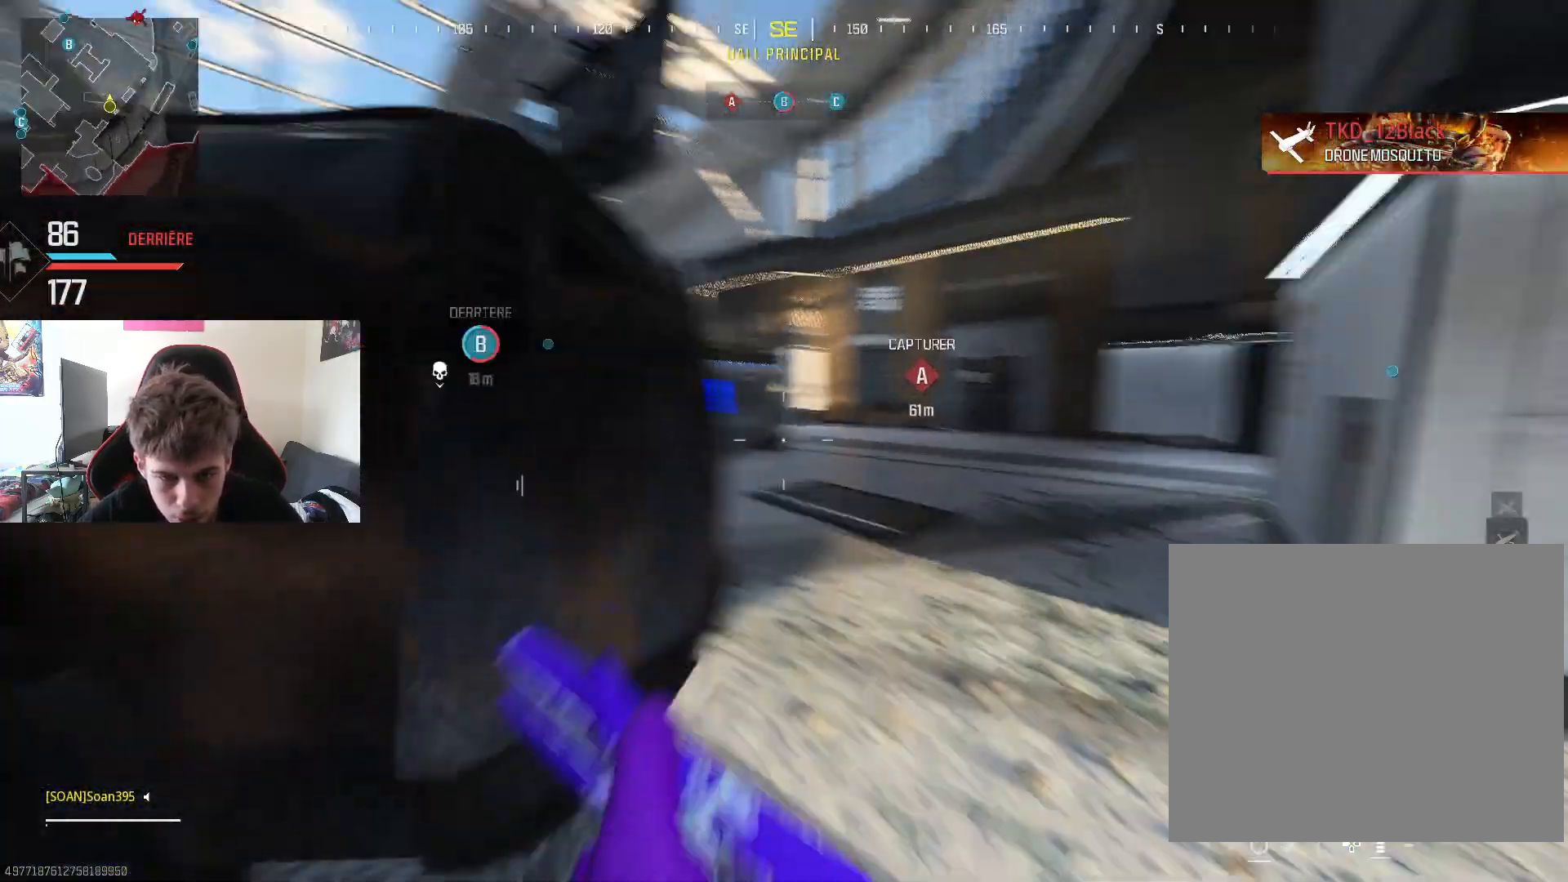
{"buttons": [], "left_stick": "up-right", "right_stick": "left", "events": [[133, "R3", "down"], [233, "R3", "up"], [433, "right_stick", "left"]]}
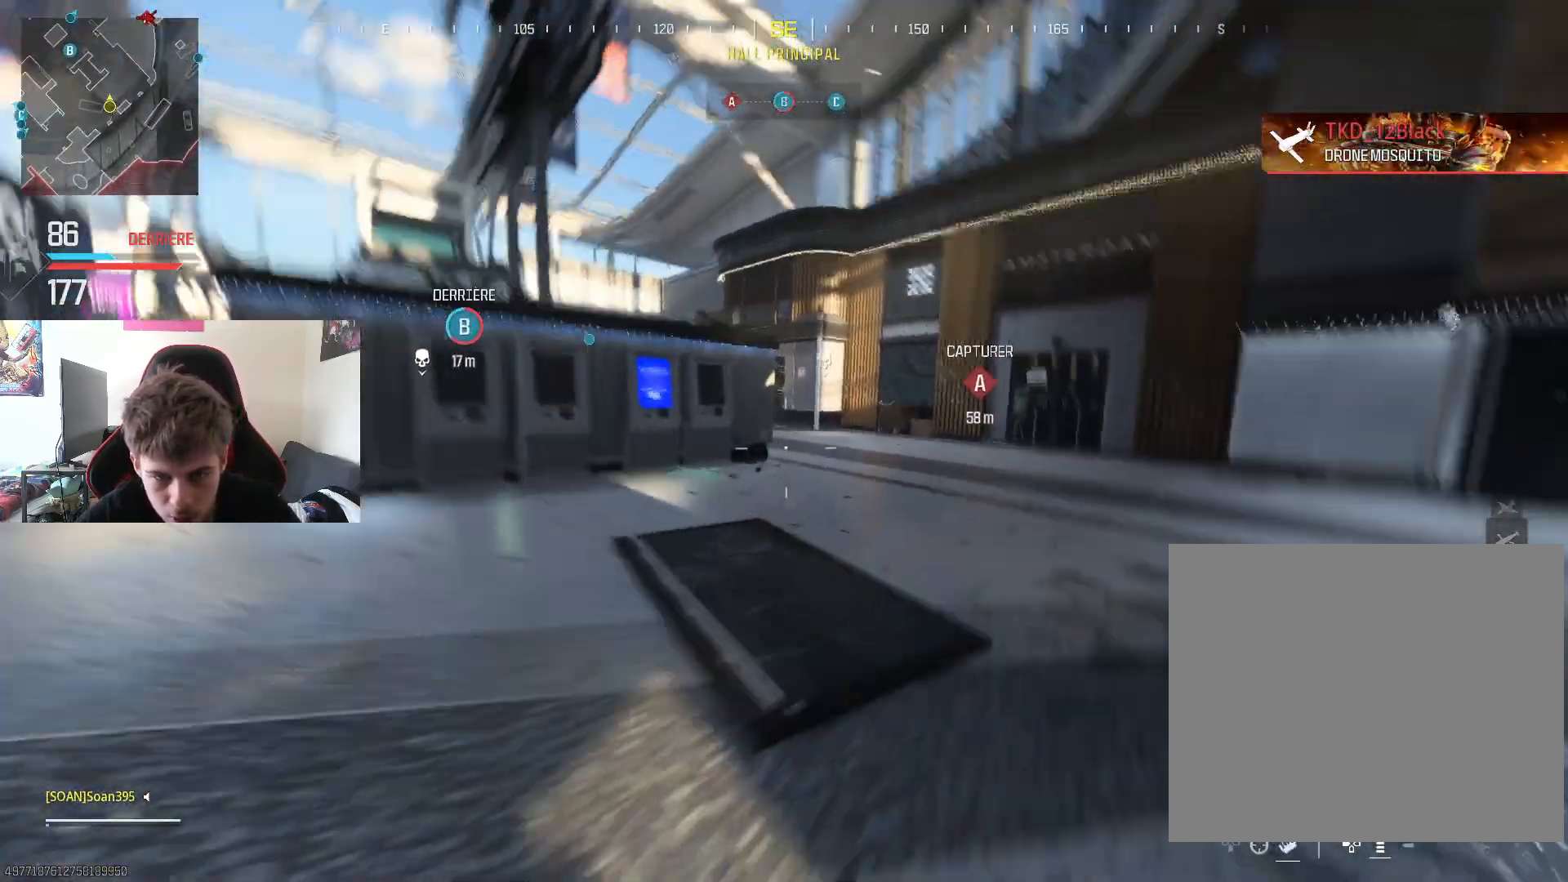
{"buttons": [], "left_stick": "up-right", "right_stick": "center", "events": [[167, "right_stick", "center"], [334, "right_stick", "right"], [484, "right_stick", "center"]]}
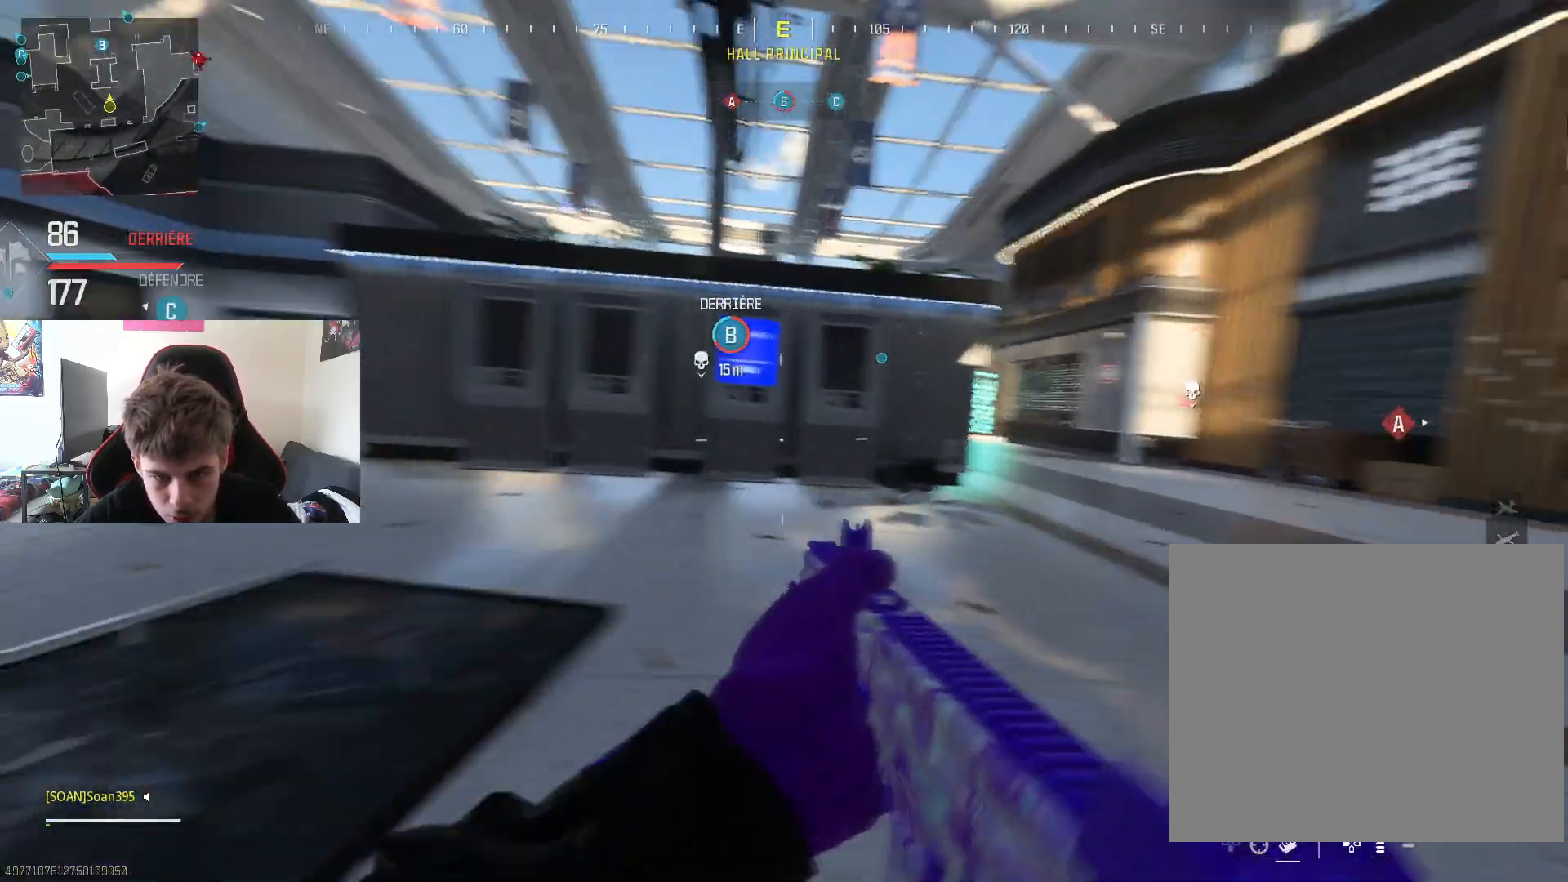
{"buttons": ["L3"], "left_stick": "up", "right_stick": "center", "events": [[33, "L3", "down"], [166, "L3", "up"], [216, "L3", "down"], [367, "L3", "up"], [367, "left_stick", "up"], [433, "L3", "down"]]}
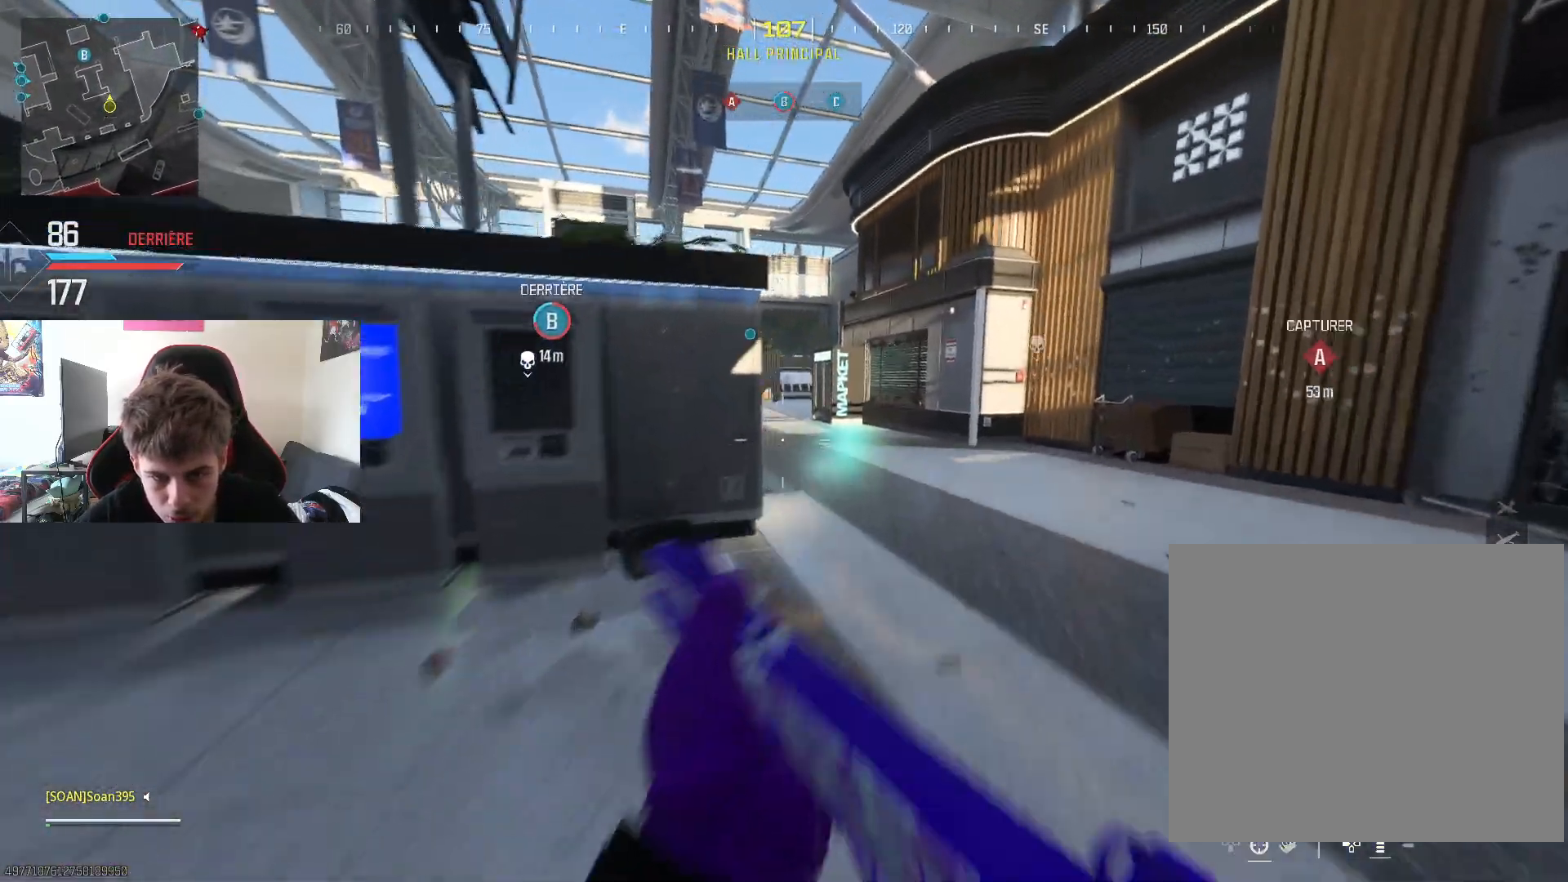
{"buttons": ["R3"], "left_stick": "up", "right_stick": "left", "events": [[50, "L3", "up"], [150, "L3", "down"], [267, "L3", "up"], [350, "L3", "down"], [484, "L3", "up"], [484, "R3", "down"], [484, "right_stick", "left"]]}